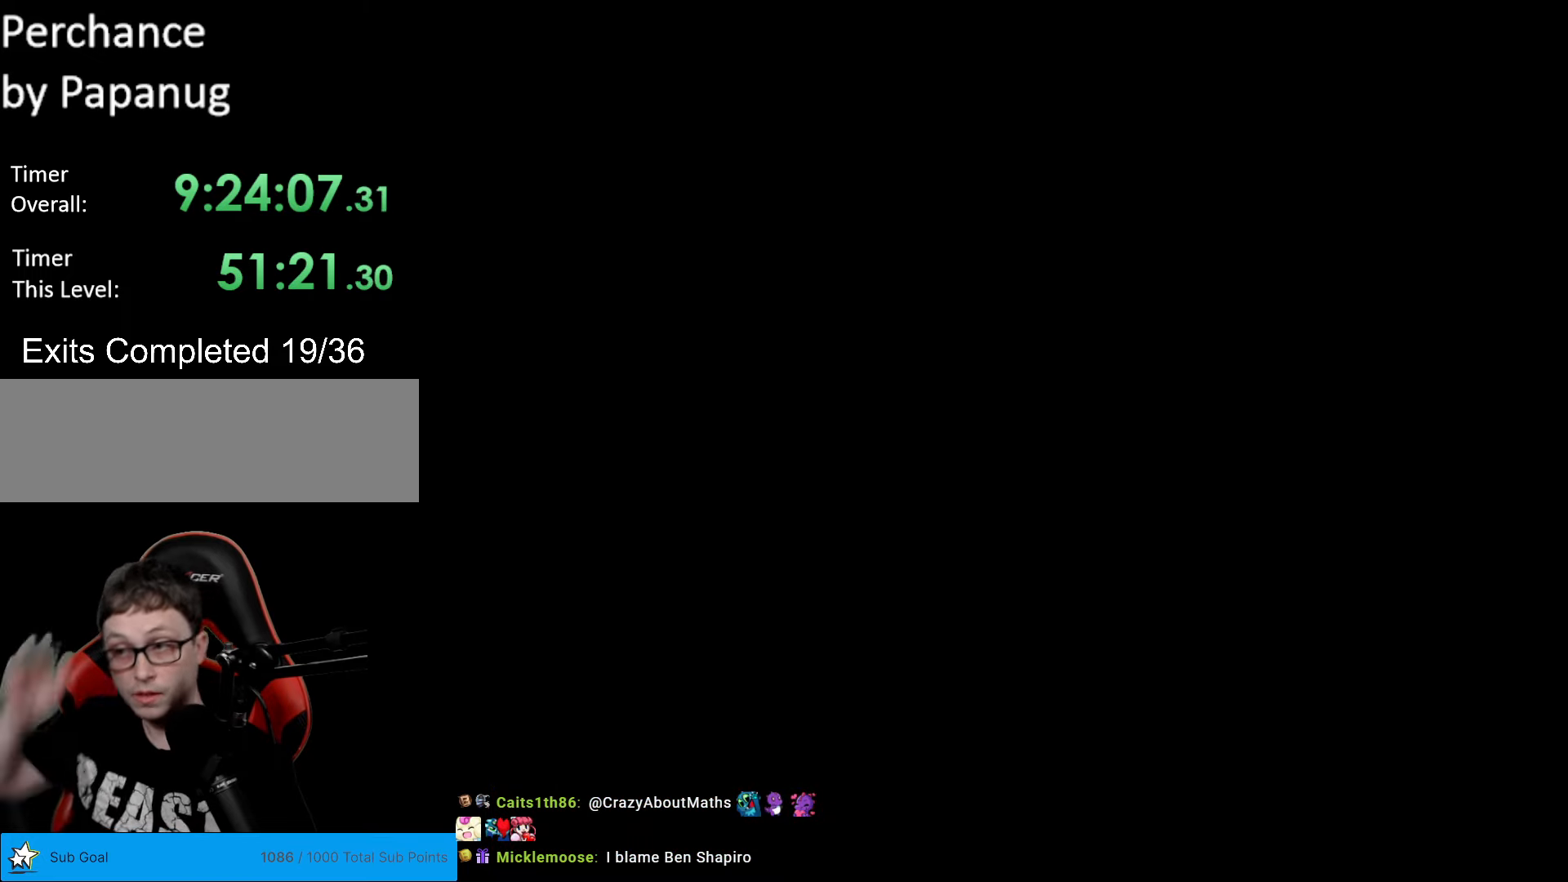
Gameplay with a controller (Nintendo layout); each line is a JSON object with the inputs held at the frame after it. "events" lists button and stick changes between this image and that frame as [ms after this image, input, new state], when the widget could be followed in between. Not read: L3 R3.
{"buttons": ["DPAD_RIGHT"], "events": [[139, "DPAD_RIGHT", "down"]]}
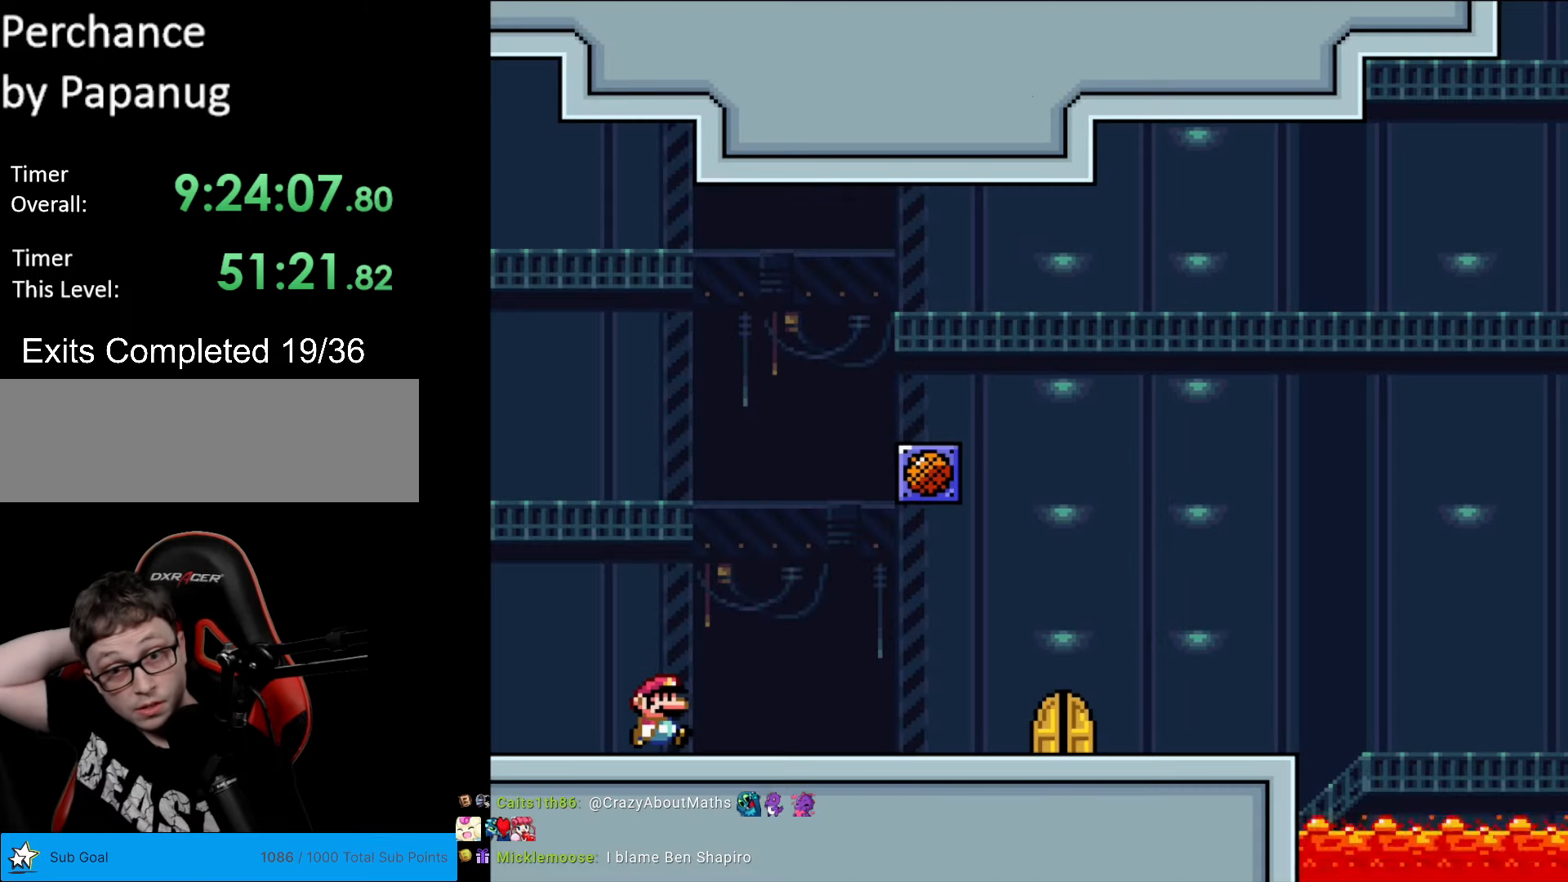
{"buttons": ["DPAD_RIGHT"], "events": []}
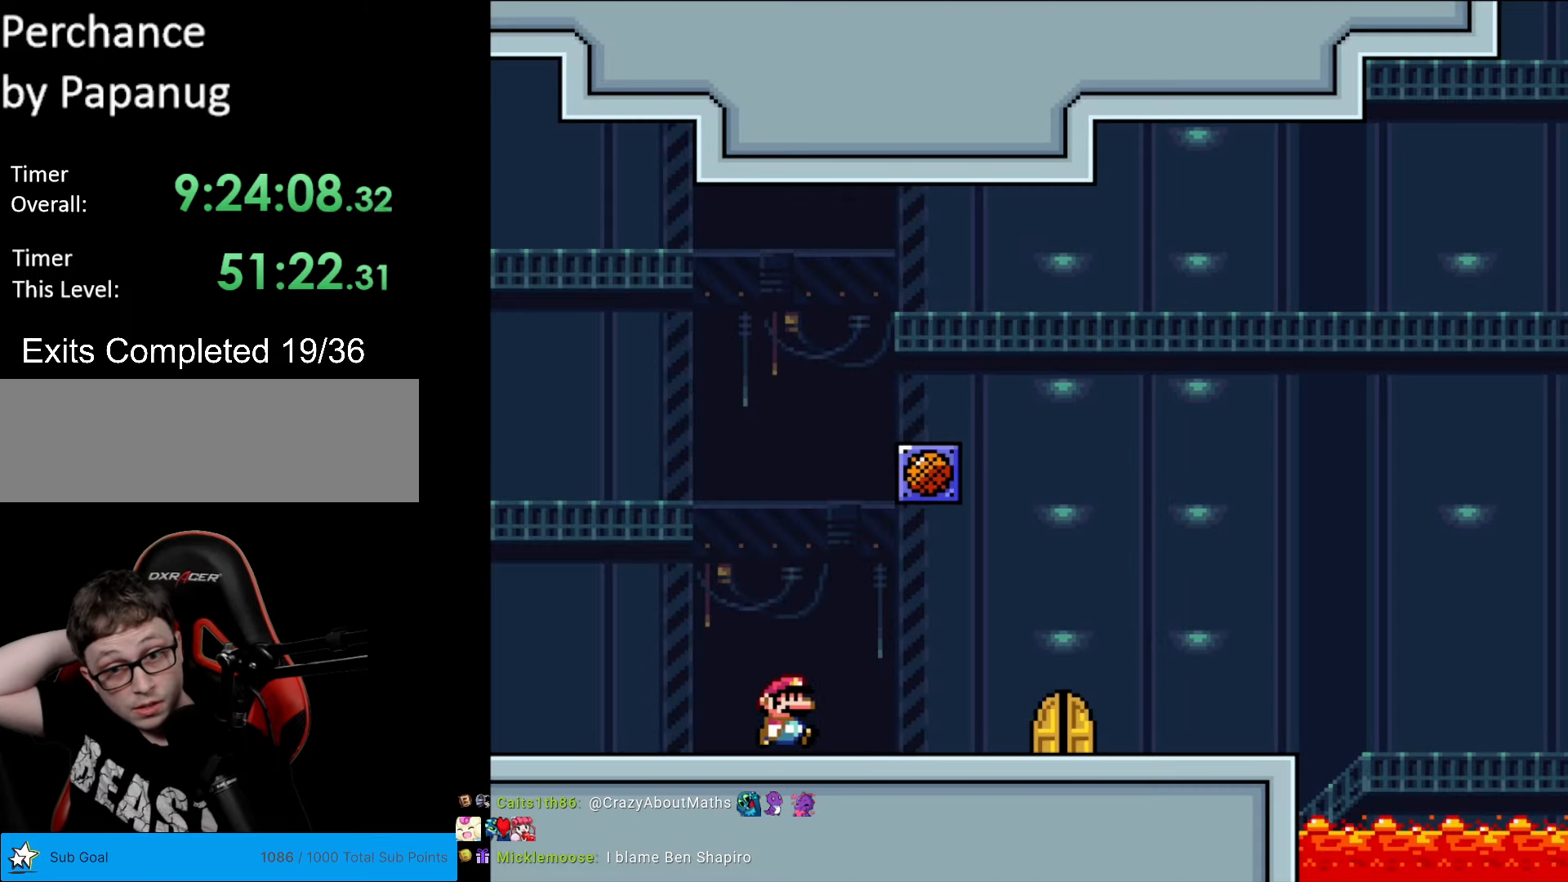
{"buttons": ["DPAD_RIGHT"], "events": []}
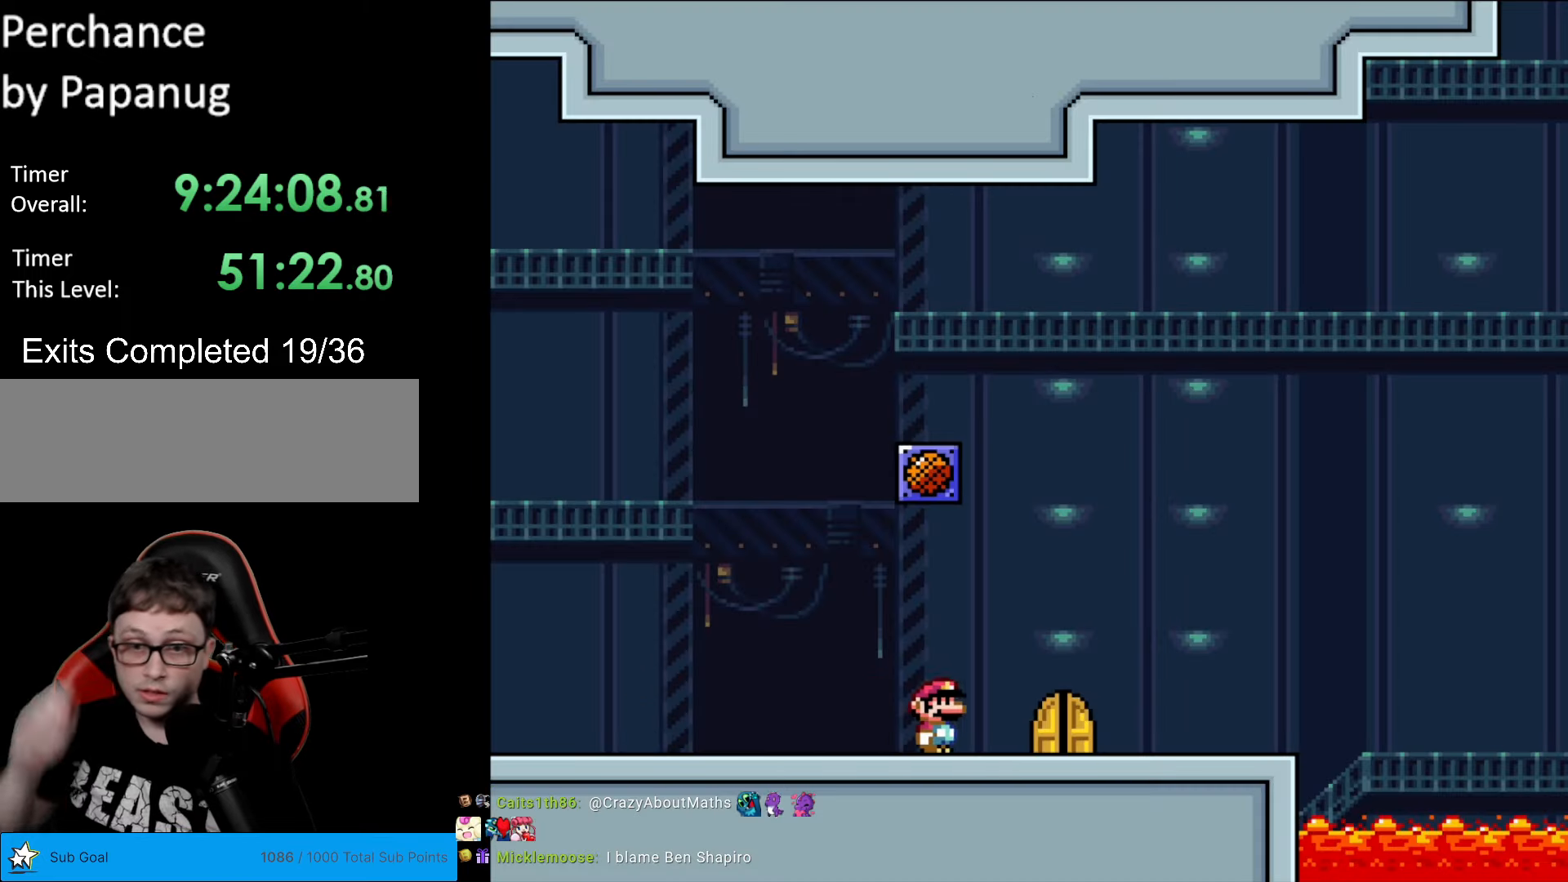
{"buttons": ["DPAD_UP"], "events": [[350, "DPAD_RIGHT", "up"], [507, "DPAD_UP", "down"]]}
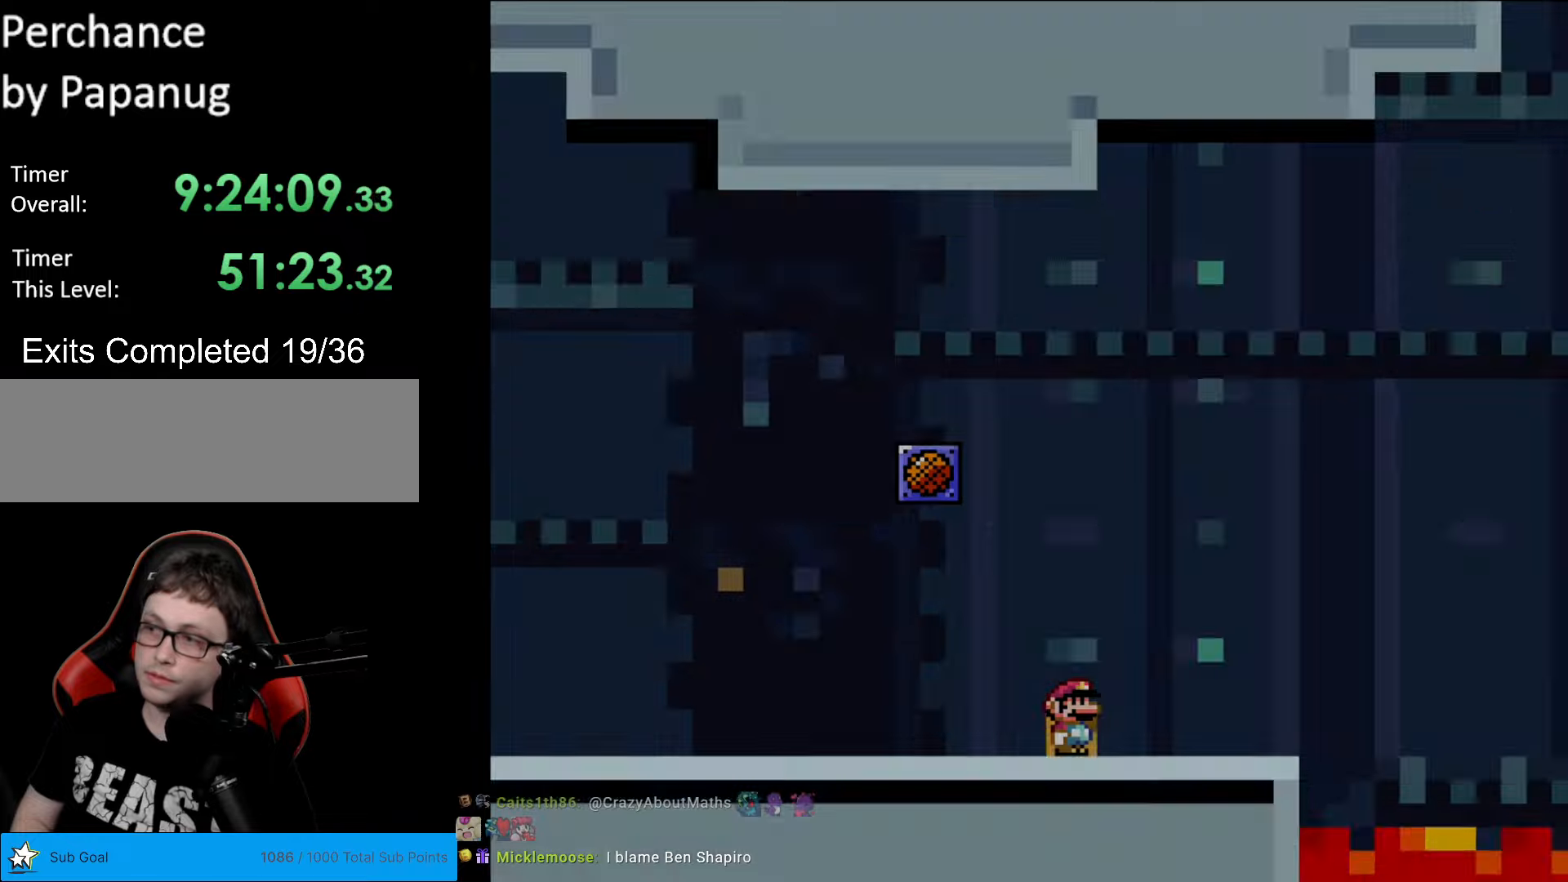
{"buttons": [], "events": [[123, "DPAD_UP", "up"]]}
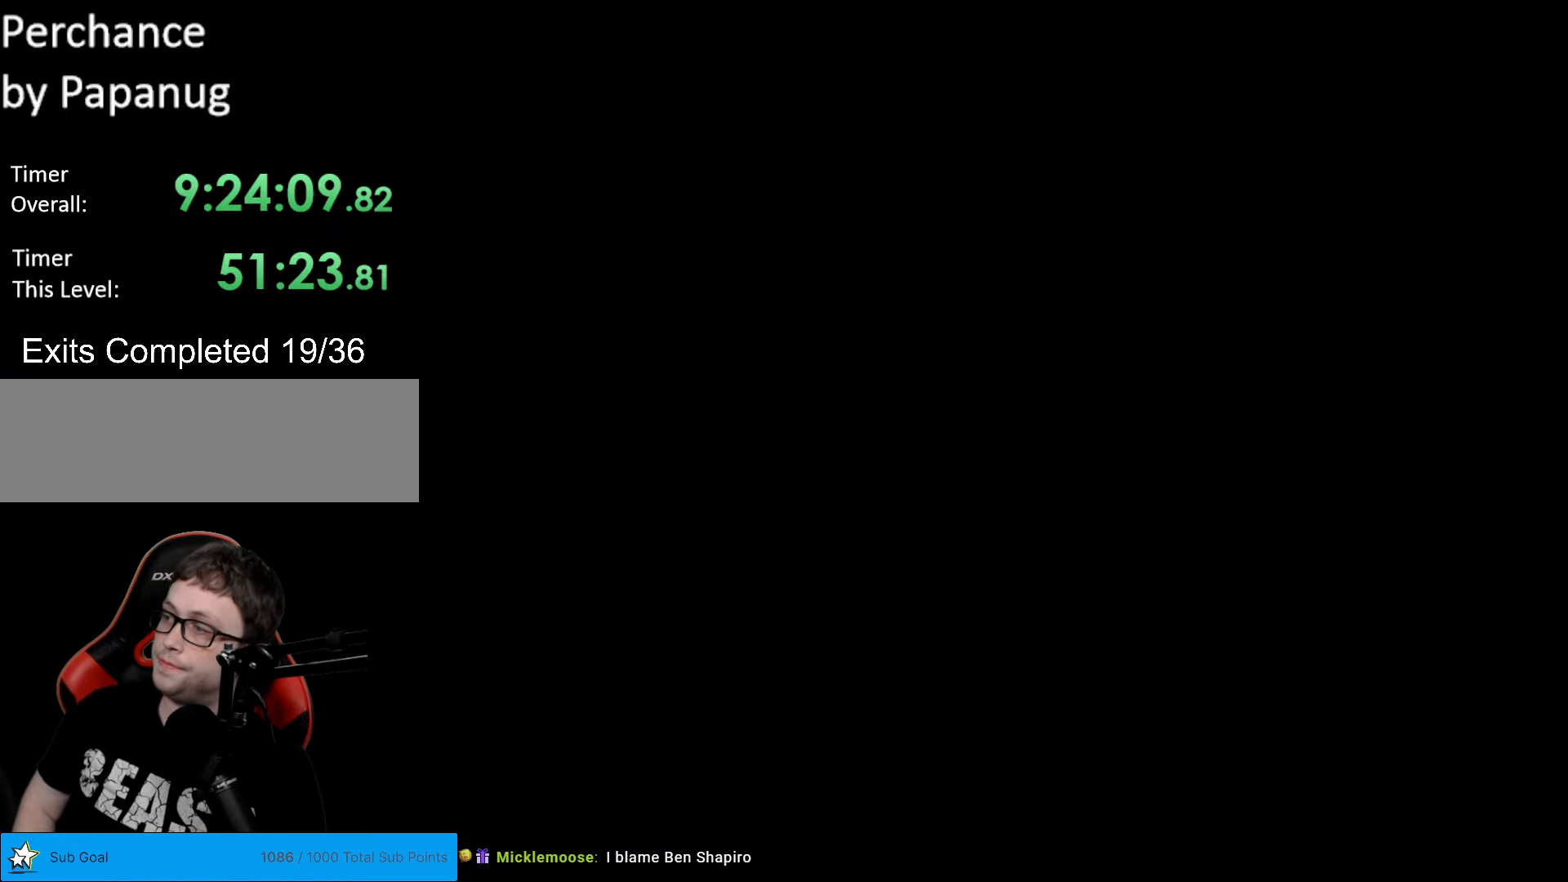
{"buttons": ["A", "X", "DPAD_RIGHT"], "events": [[280, "A", "down"], [297, "X", "down"], [402, "DPAD_RIGHT", "down"]]}
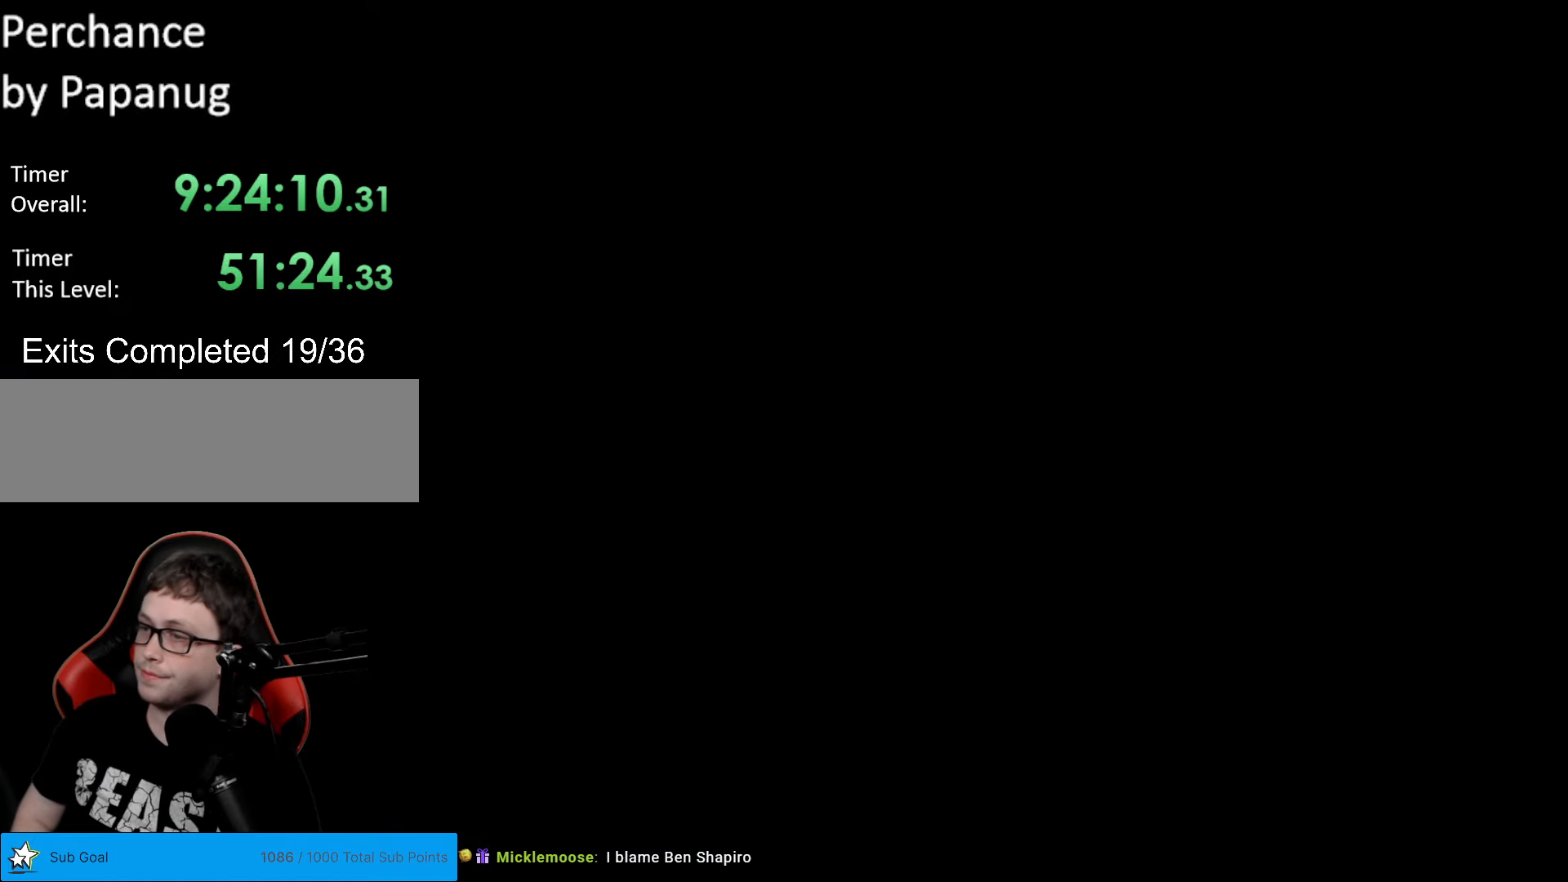
{"buttons": ["A", "X", "DPAD_RIGHT"], "events": []}
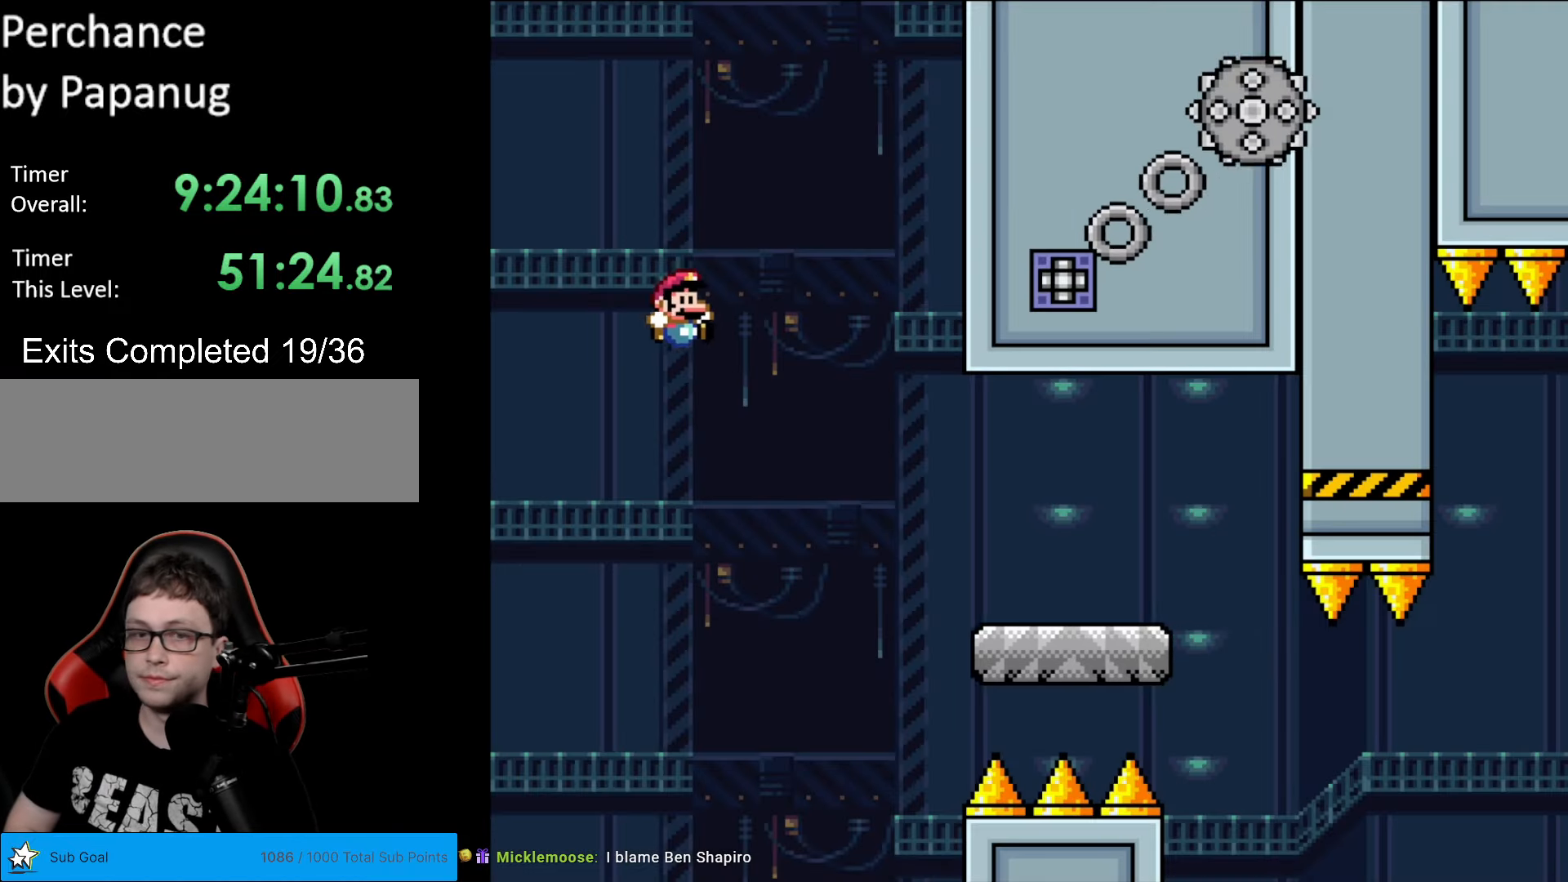
{"buttons": ["X", "DPAD_RIGHT"], "events": [[332, "A", "up"]]}
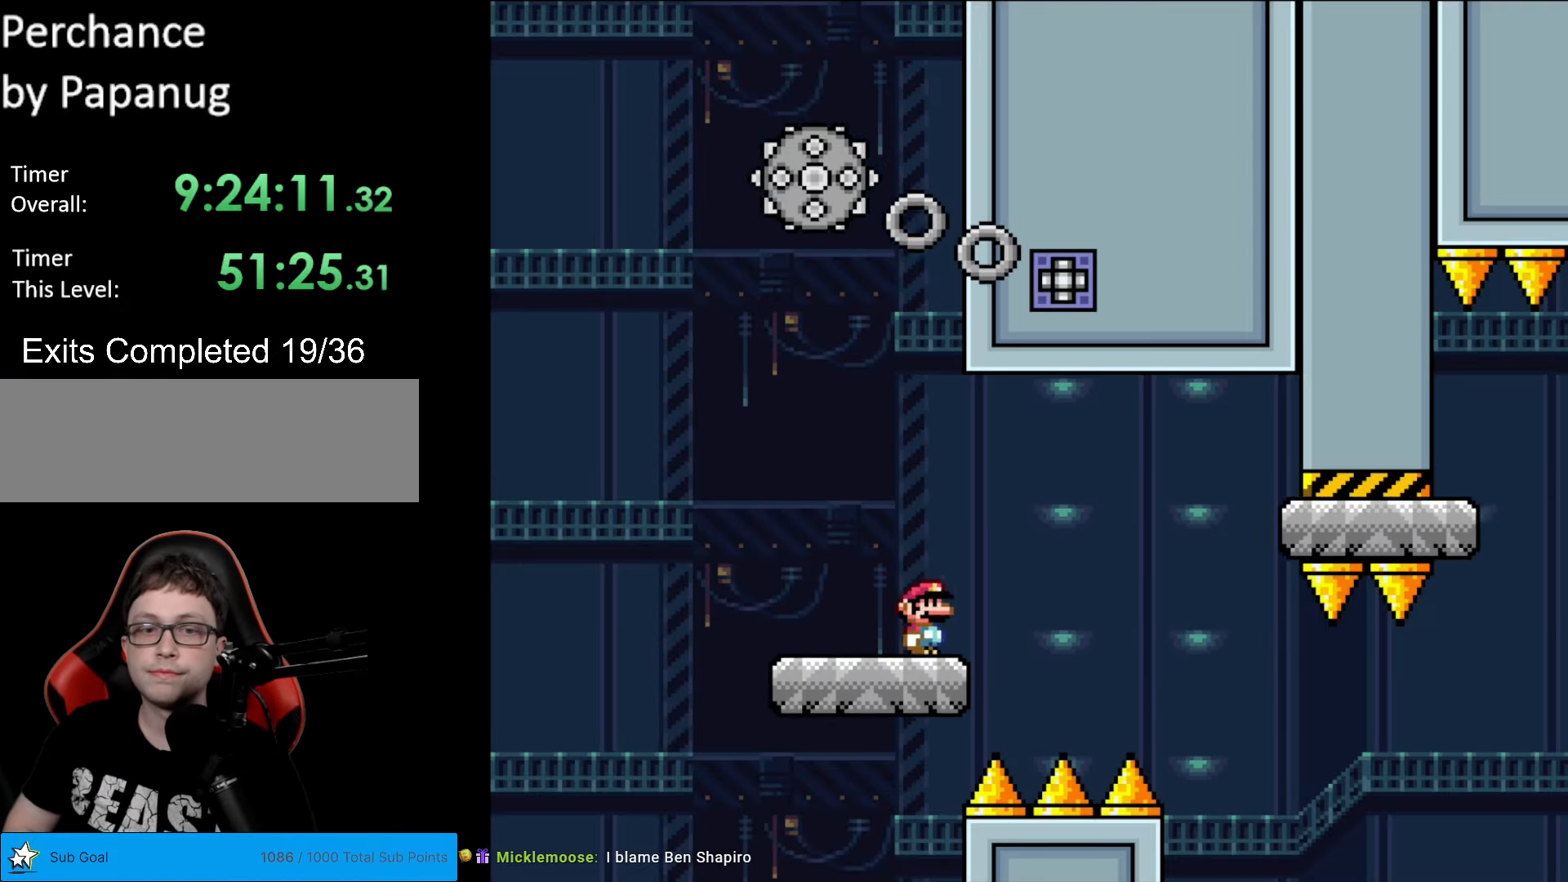
{"buttons": ["X", "DPAD_RIGHT"], "events": [[87, "A", "down"], [122, "A", "up"]]}
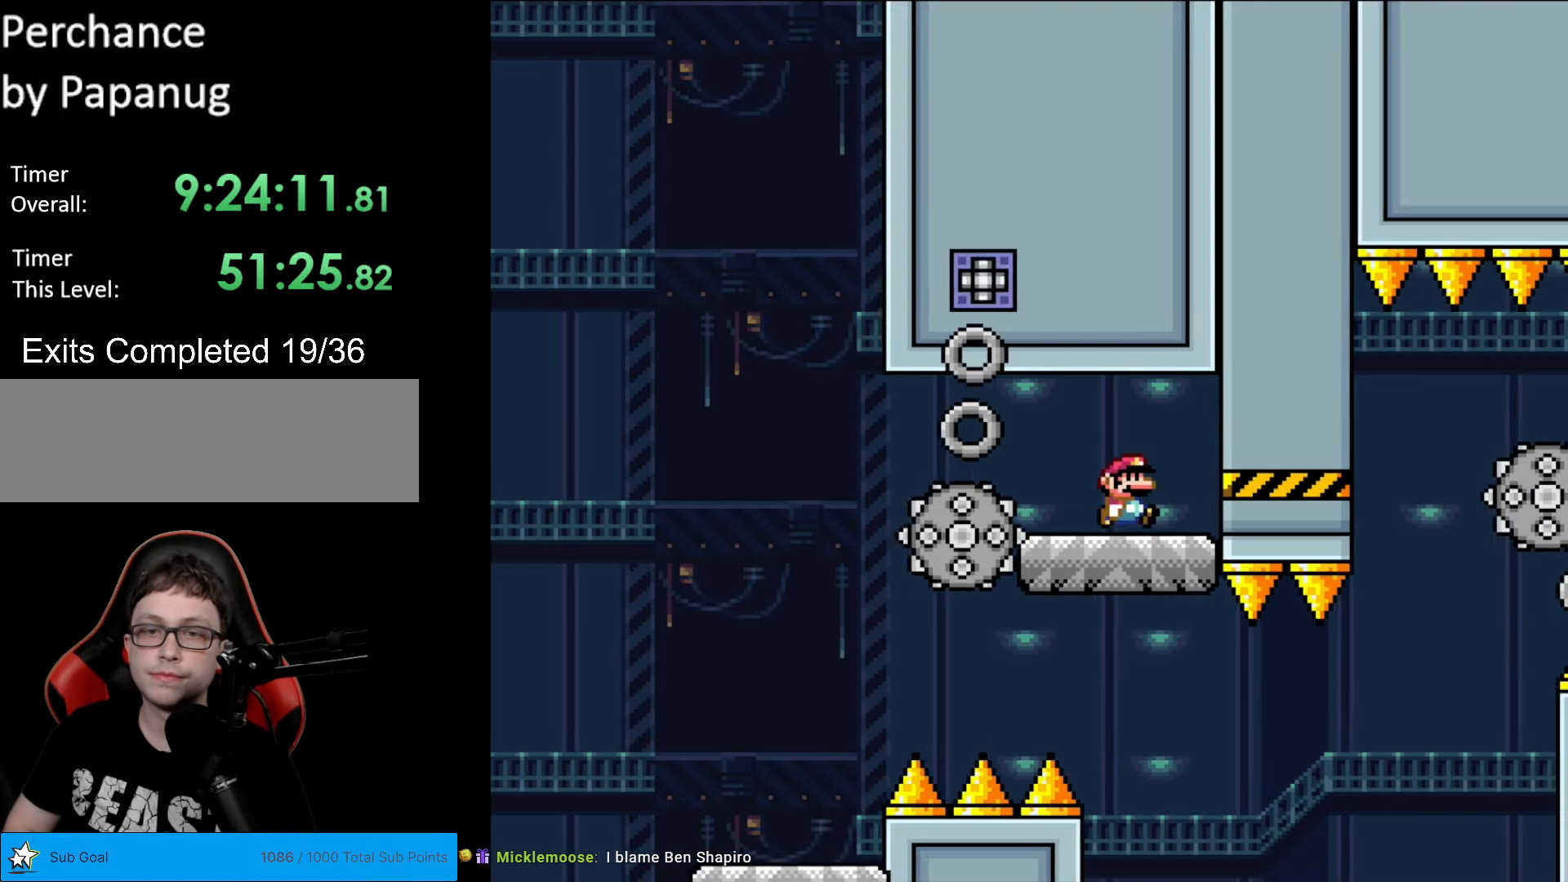
{"buttons": ["X", "DPAD_RIGHT"], "events": [[140, "DPAD_RIGHT", "up"], [157, "DPAD_LEFT", "down"], [315, "DPAD_LEFT", "up"], [437, "DPAD_RIGHT", "down"]]}
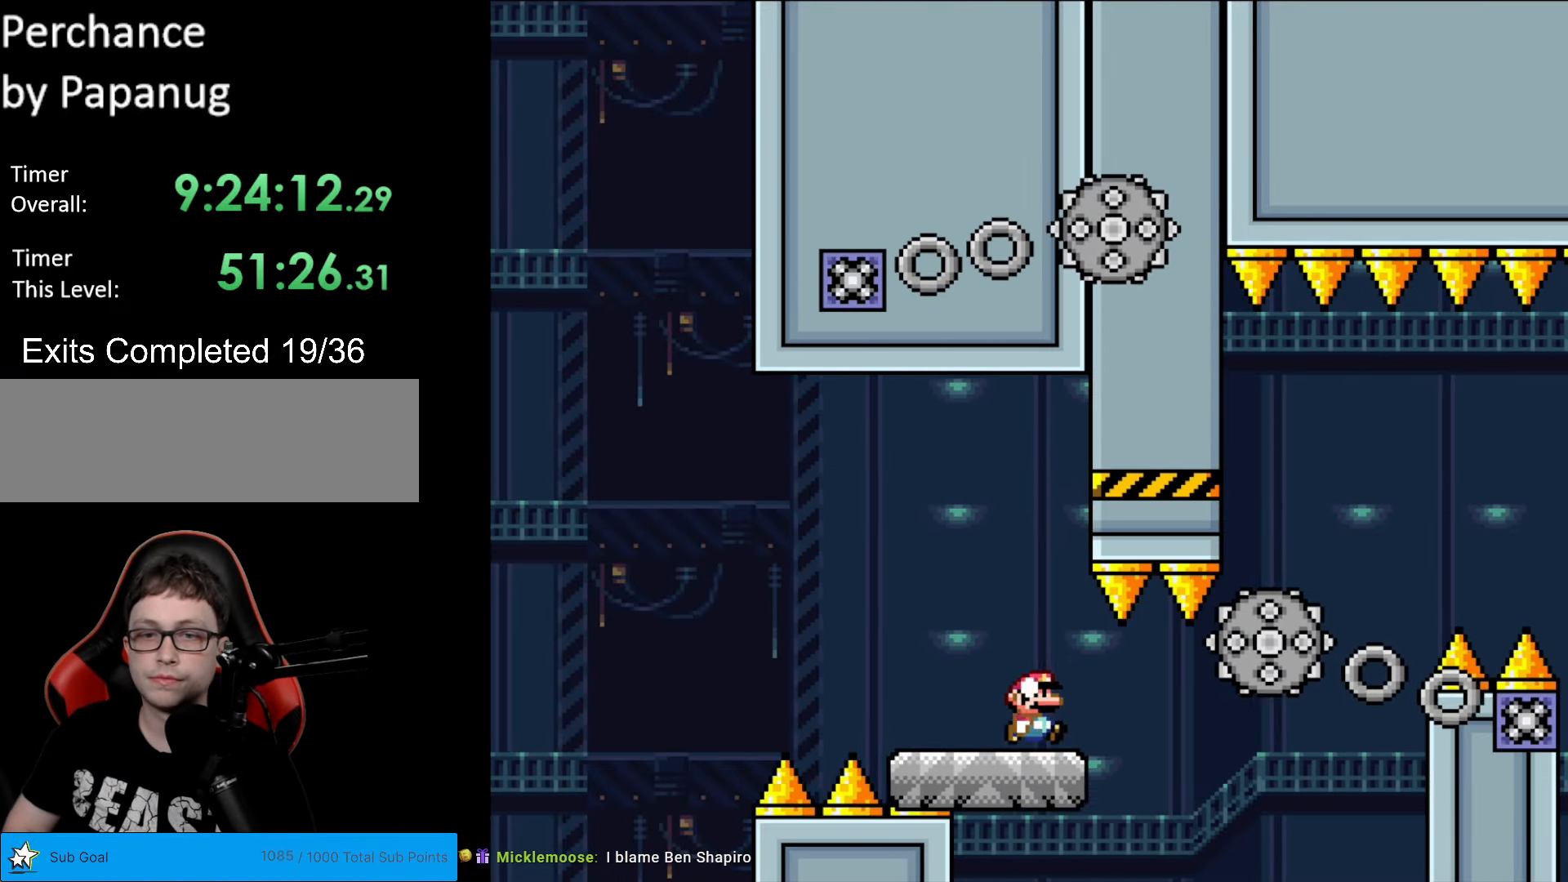
{"buttons": ["X", "DPAD_RIGHT"], "events": [[174, "A", "down"], [244, "A", "up"]]}
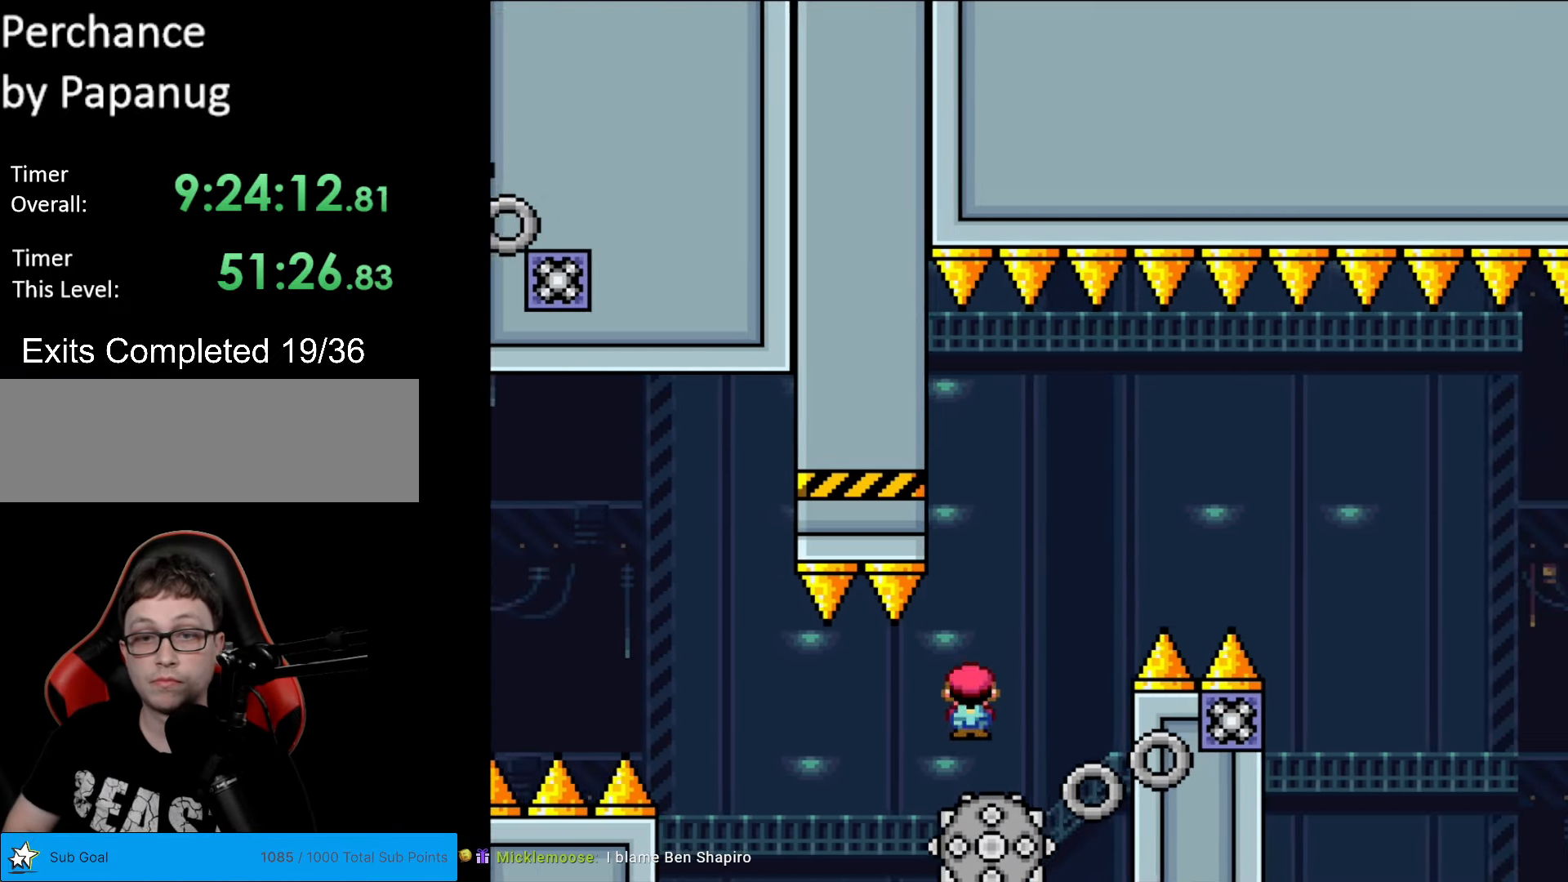
{"buttons": ["A", "X", "DPAD_RIGHT"], "events": [[87, "A", "down"], [105, "DPAD_RIGHT", "up"], [122, "DPAD_LEFT", "down"], [245, "DPAD_LEFT", "up"], [245, "DPAD_RIGHT", "down"]]}
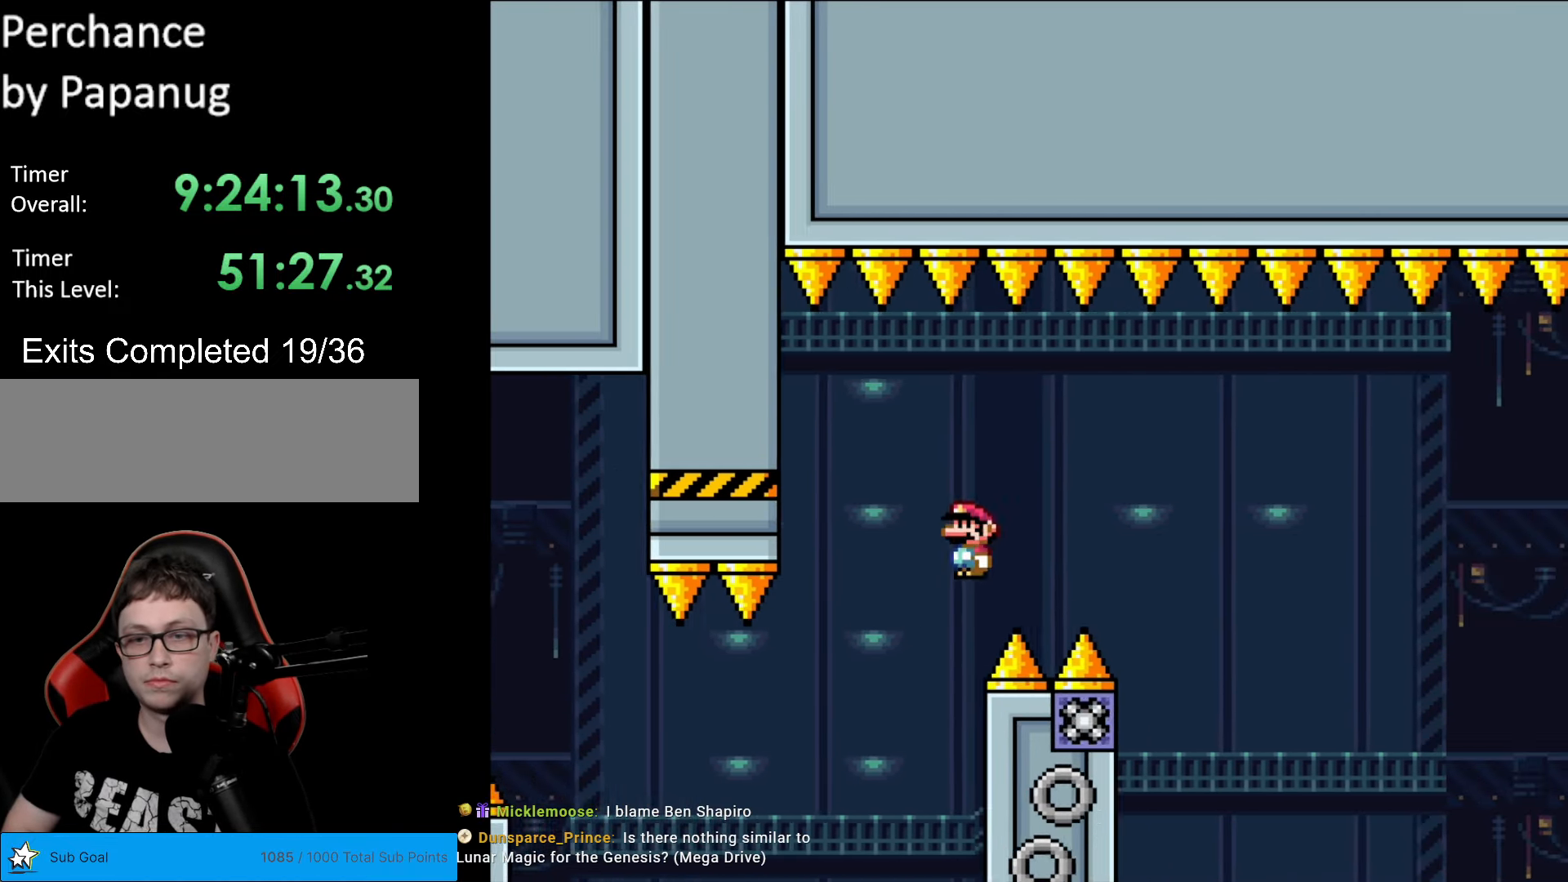
{"buttons": ["A", "X", "DPAD_RIGHT"], "events": [[315, "DPAD_RIGHT", "up"], [332, "DPAD_LEFT", "down"], [385, "DPAD_UP", "down"], [402, "DPAD_LEFT", "up"], [420, "DPAD_RIGHT", "down"], [420, "DPAD_UP", "up"]]}
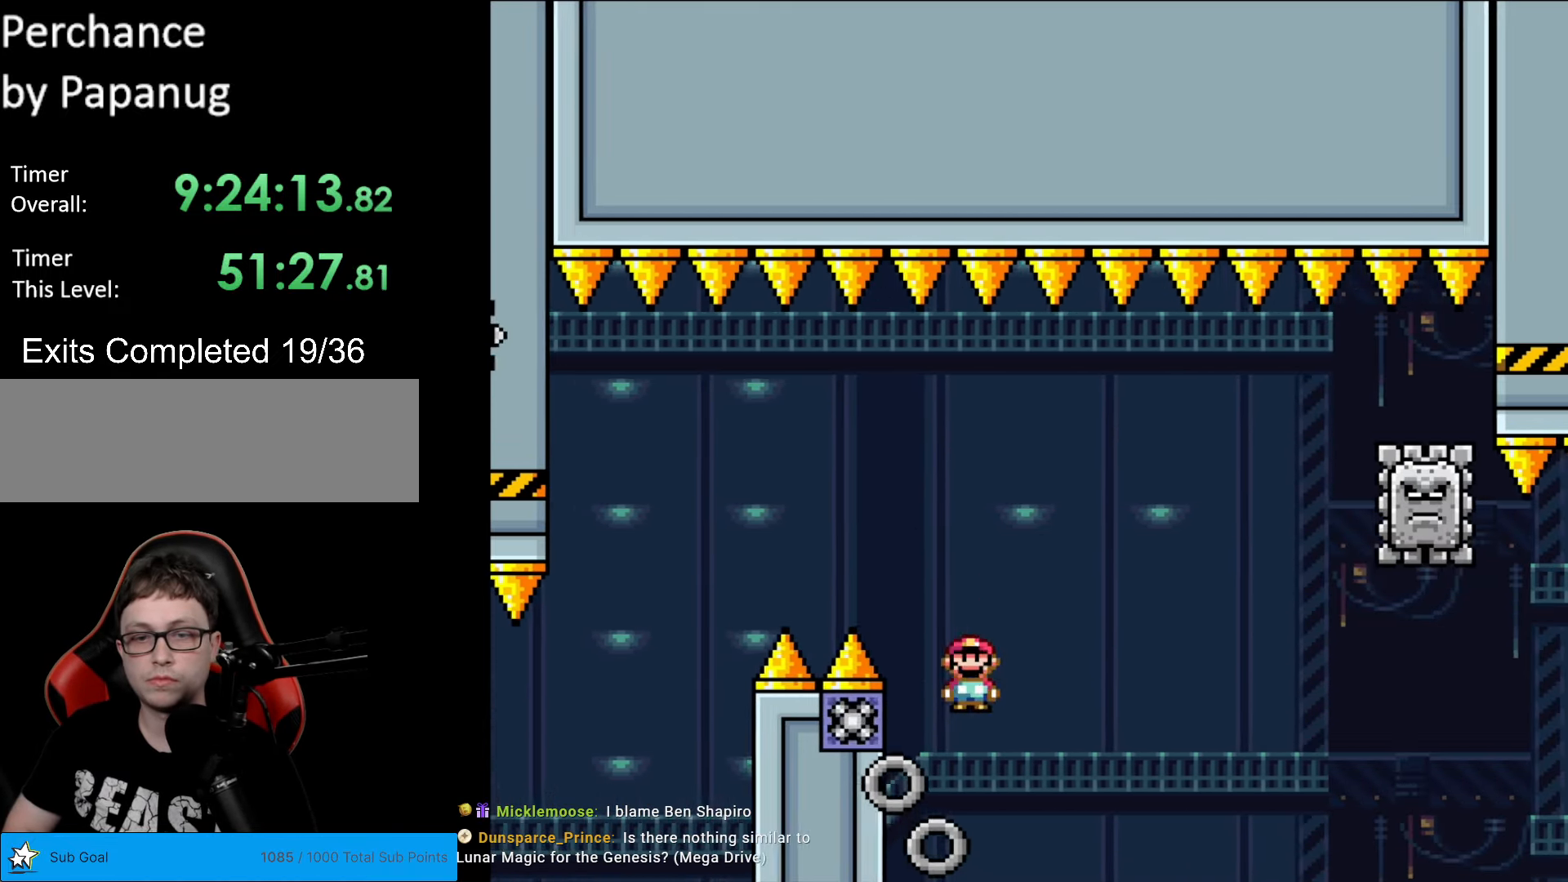
{"buttons": ["A", "X", "DPAD_RIGHT"], "events": []}
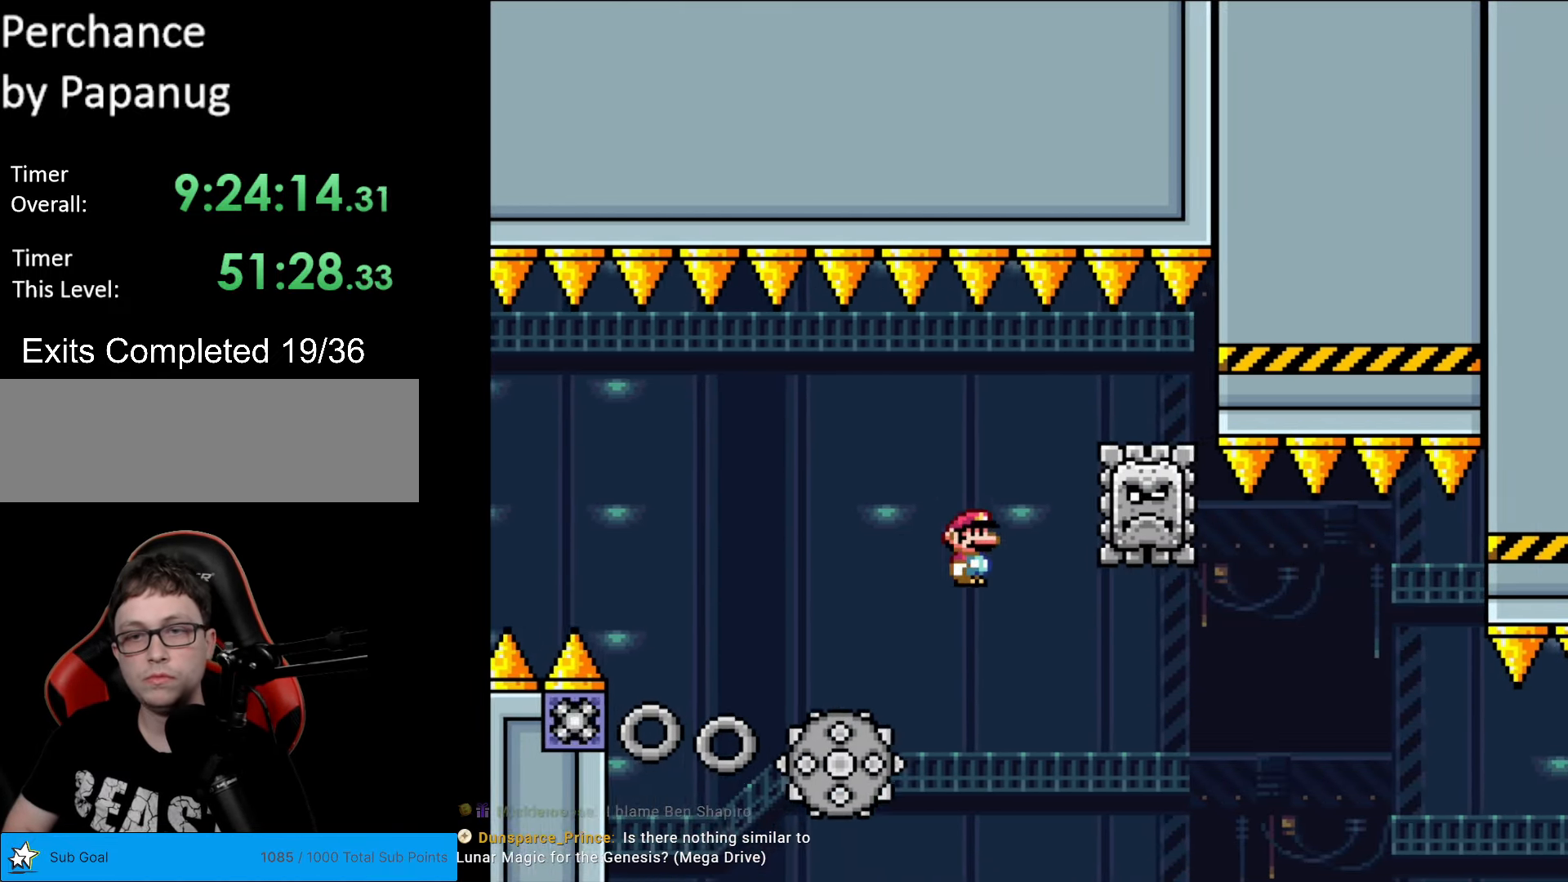
{"buttons": ["A", "X", "DPAD_RIGHT"], "events": [[122, "DPAD_LEFT", "down"], [122, "DPAD_RIGHT", "up"], [122, "DPAD_UP", "down"], [140, "DPAD_UP", "up"], [297, "A", "up"], [297, "DPAD_LEFT", "up"], [385, "DPAD_RIGHT", "down"], [472, "A", "down"]]}
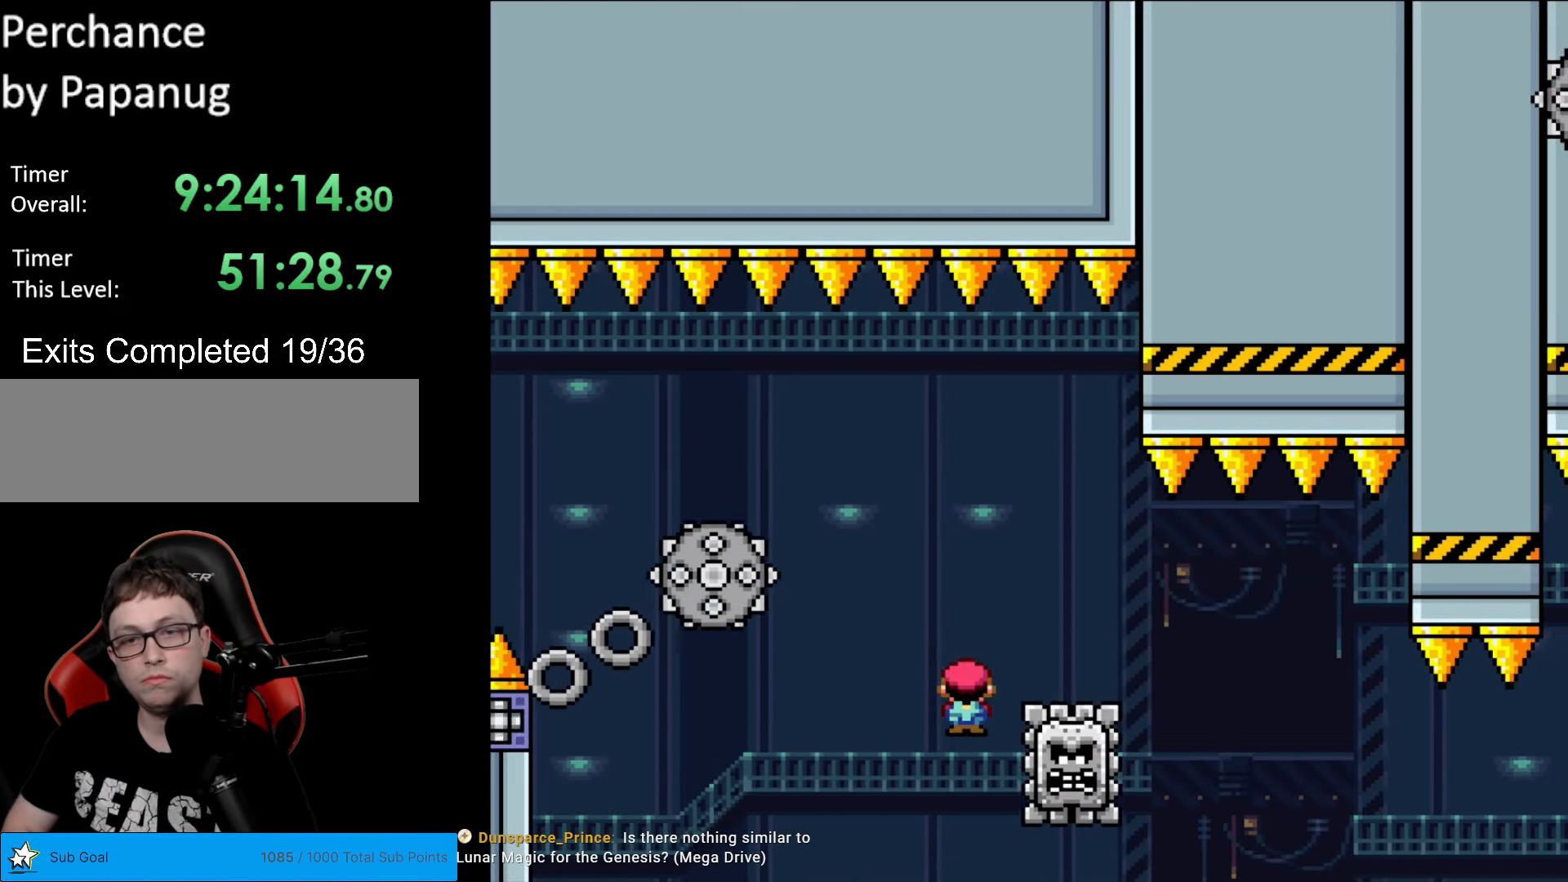
{"buttons": ["A", "X", "DPAD_RIGHT"], "events": [[280, "A", "up"], [385, "A", "down"]]}
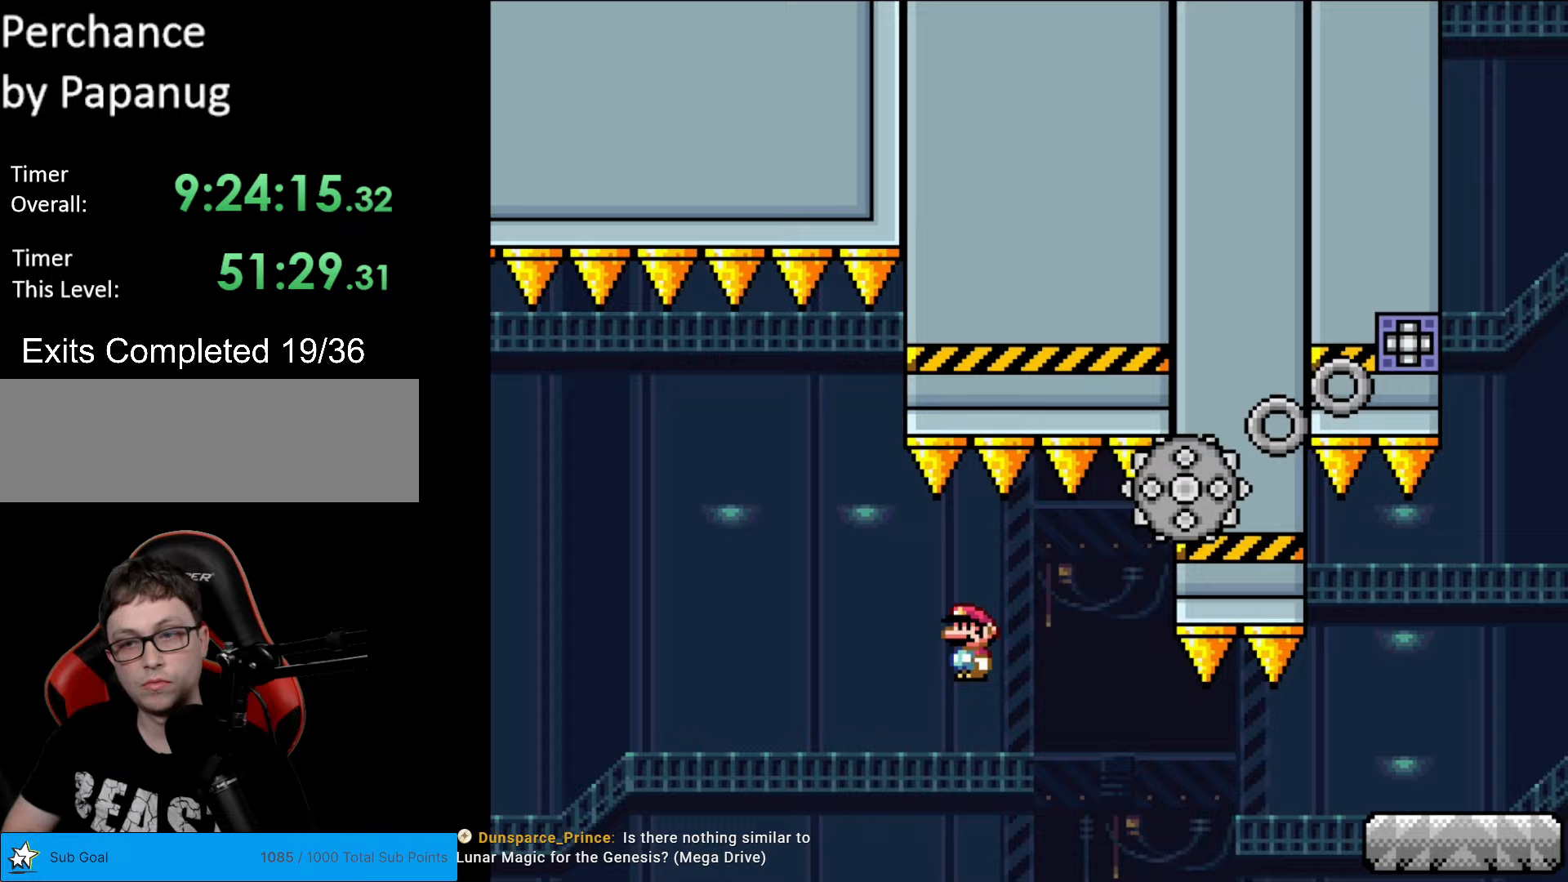
{"buttons": ["X", "DPAD_RIGHT"], "events": [[402, "A", "up"]]}
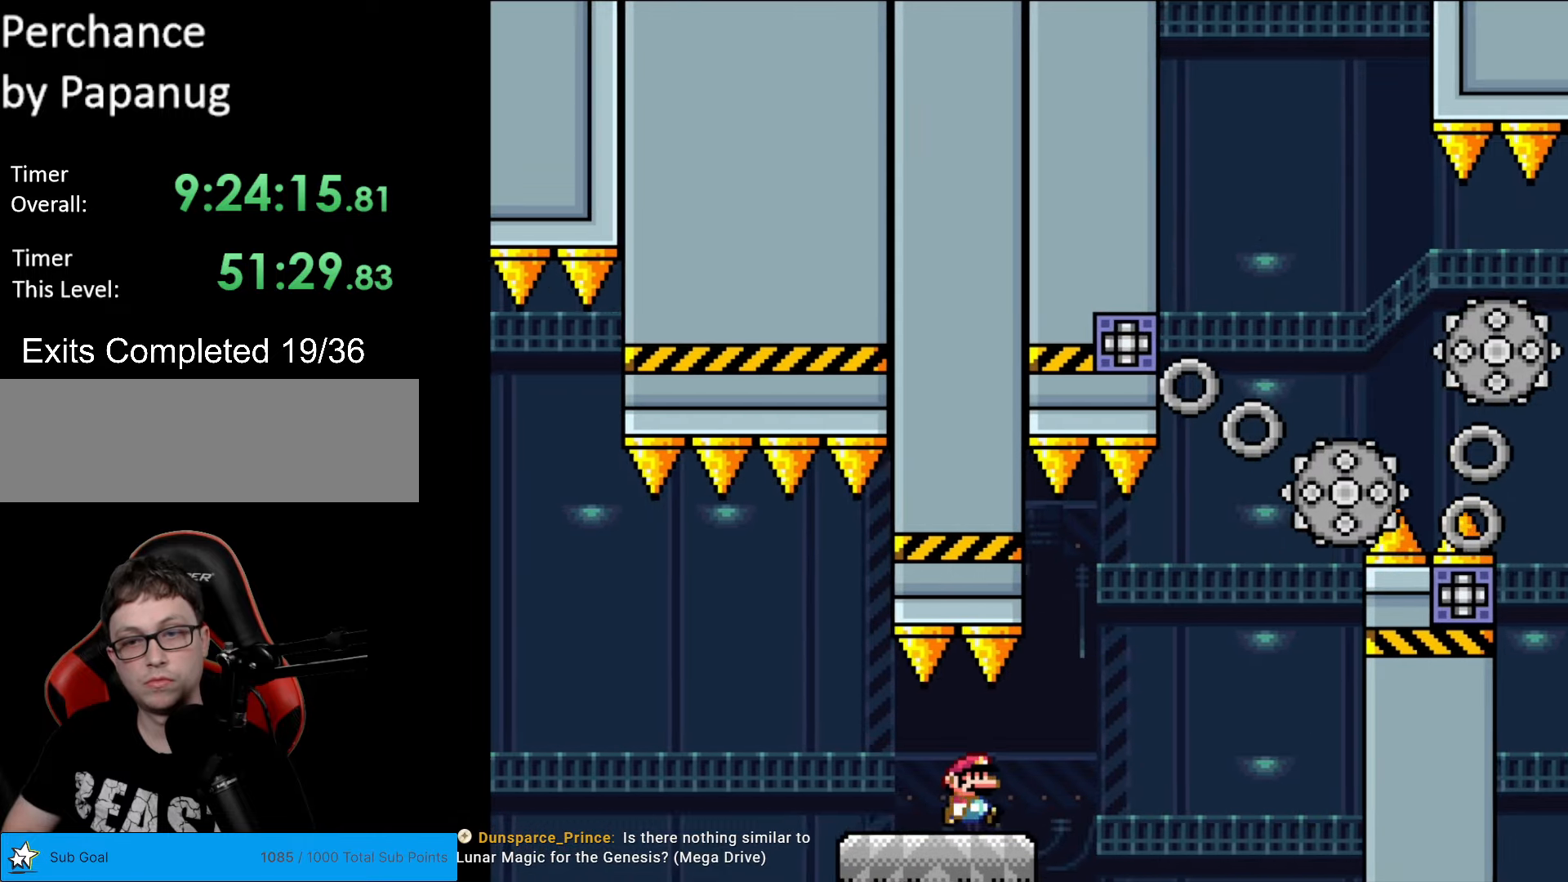
{"buttons": ["A", "X", "DPAD_RIGHT"], "events": [[175, "A", "down"], [280, "A", "up"], [368, "A", "down"]]}
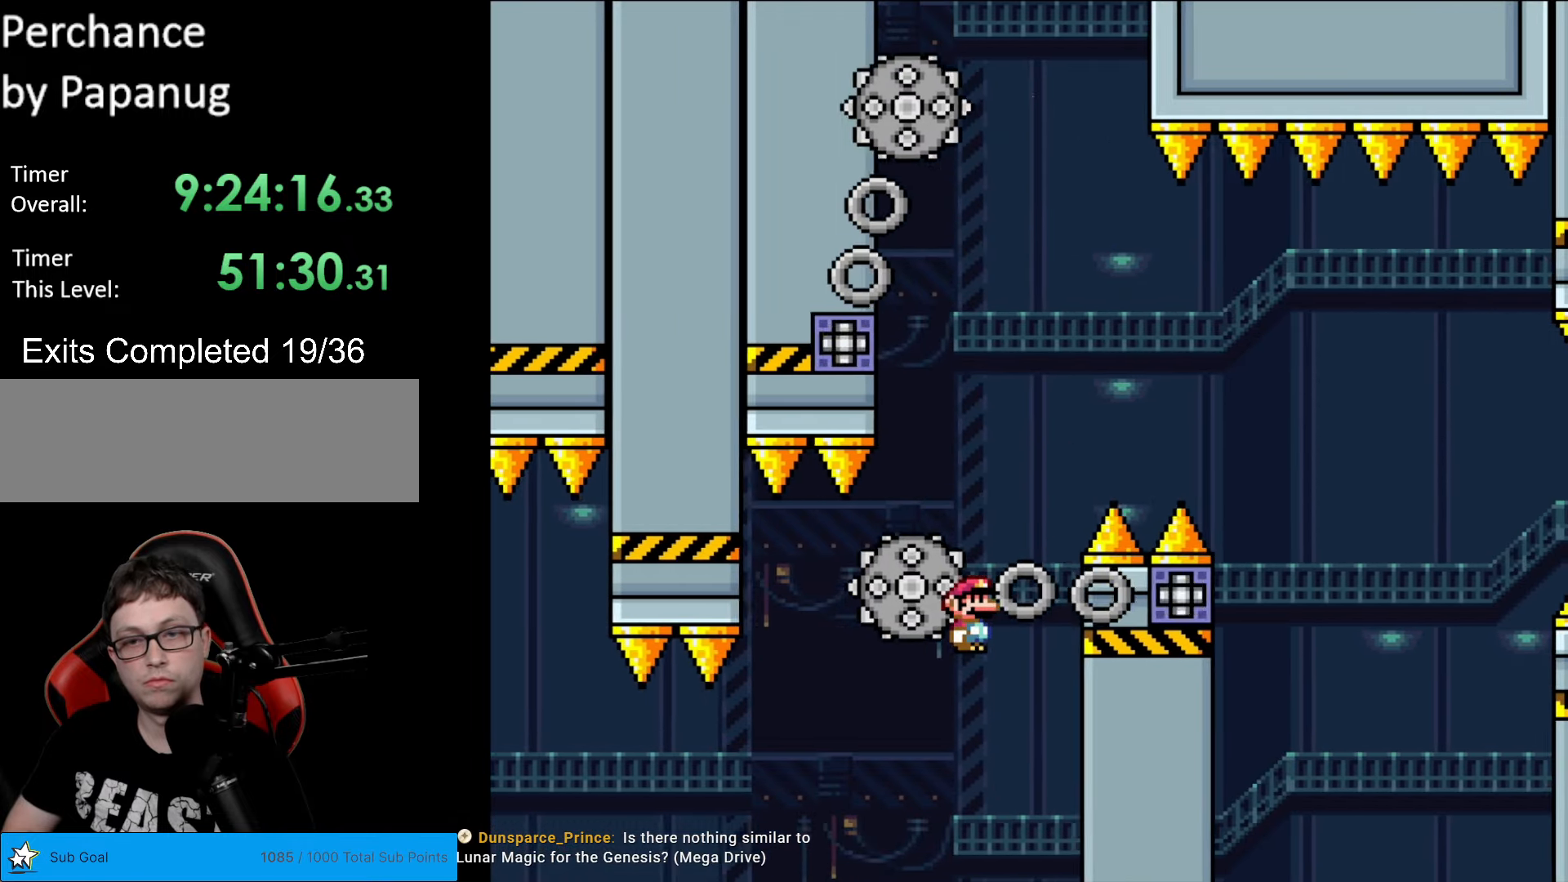
{"buttons": ["A", "X"], "events": [[105, "DPAD_LEFT", "down"], [105, "DPAD_RIGHT", "up"], [315, "DPAD_LEFT", "up"], [332, "DPAD_RIGHT", "down"], [490, "DPAD_RIGHT", "up"]]}
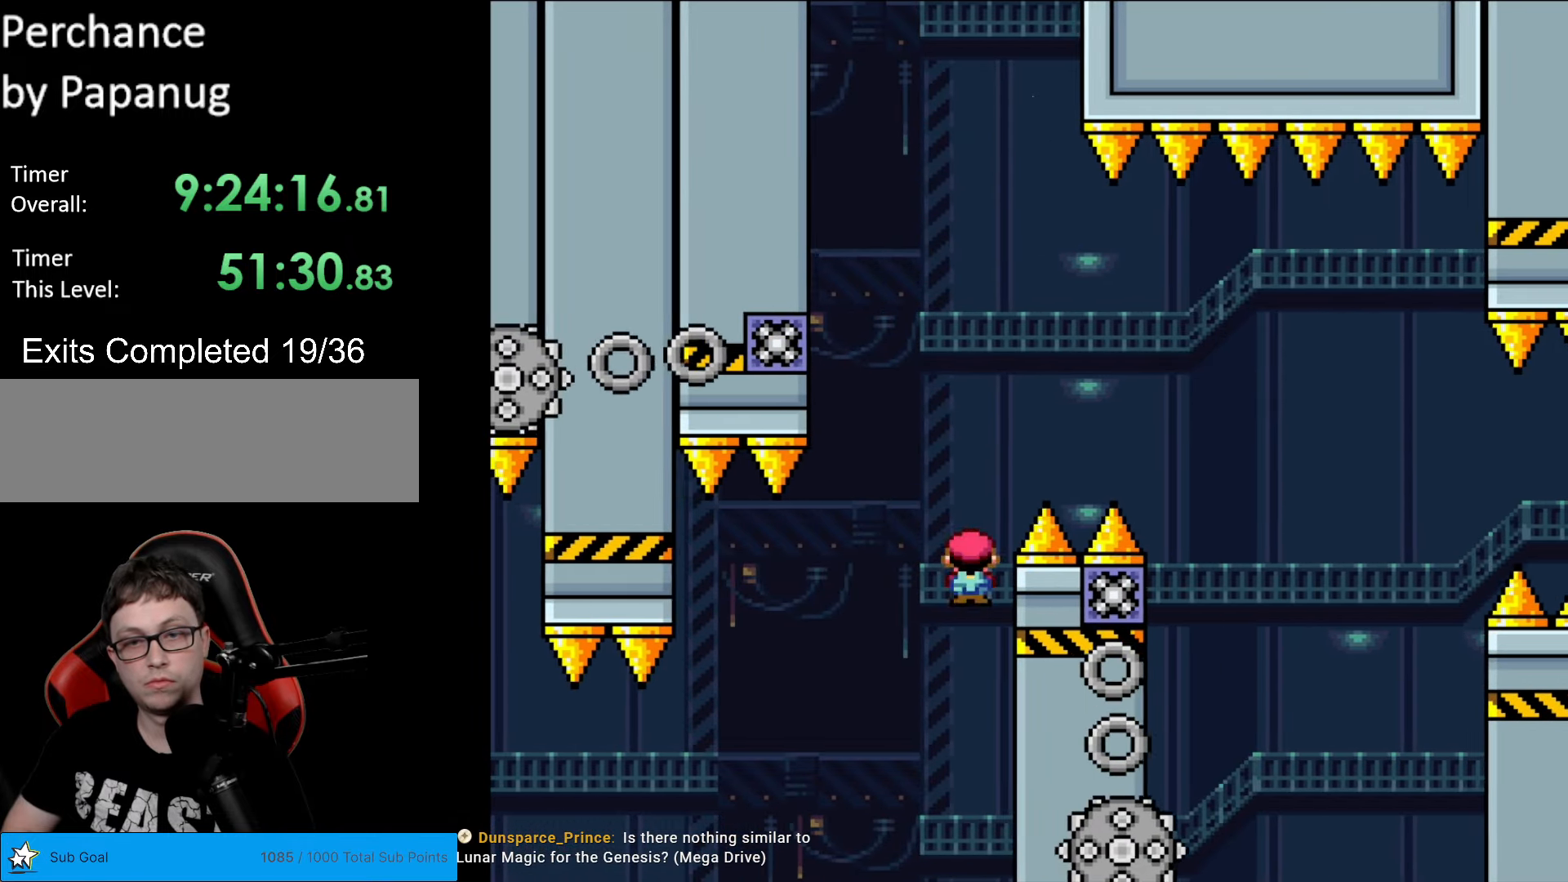
{"buttons": ["A", "X"], "events": [[35, "DPAD_LEFT", "down"], [158, "DPAD_LEFT", "up"], [263, "A", "up"], [455, "A", "down"]]}
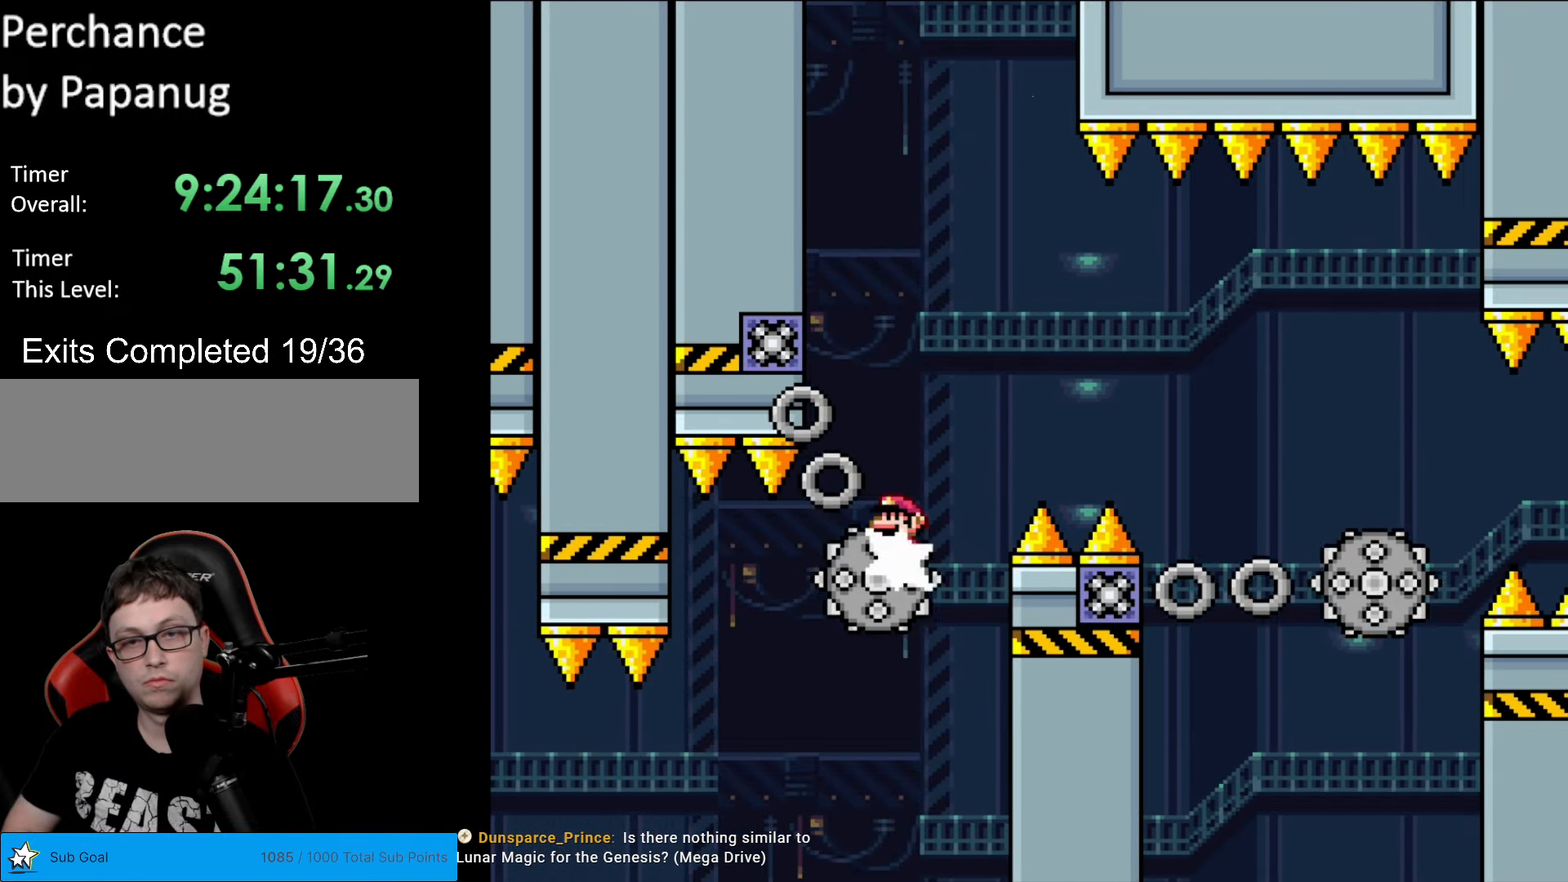
{"buttons": ["X", "DPAD_RIGHT"], "events": [[18, "DPAD_RIGHT", "down"], [140, "DPAD_LEFT", "down"], [140, "DPAD_RIGHT", "up"], [280, "DPAD_LEFT", "up"], [297, "DPAD_RIGHT", "down"], [350, "A", "up"]]}
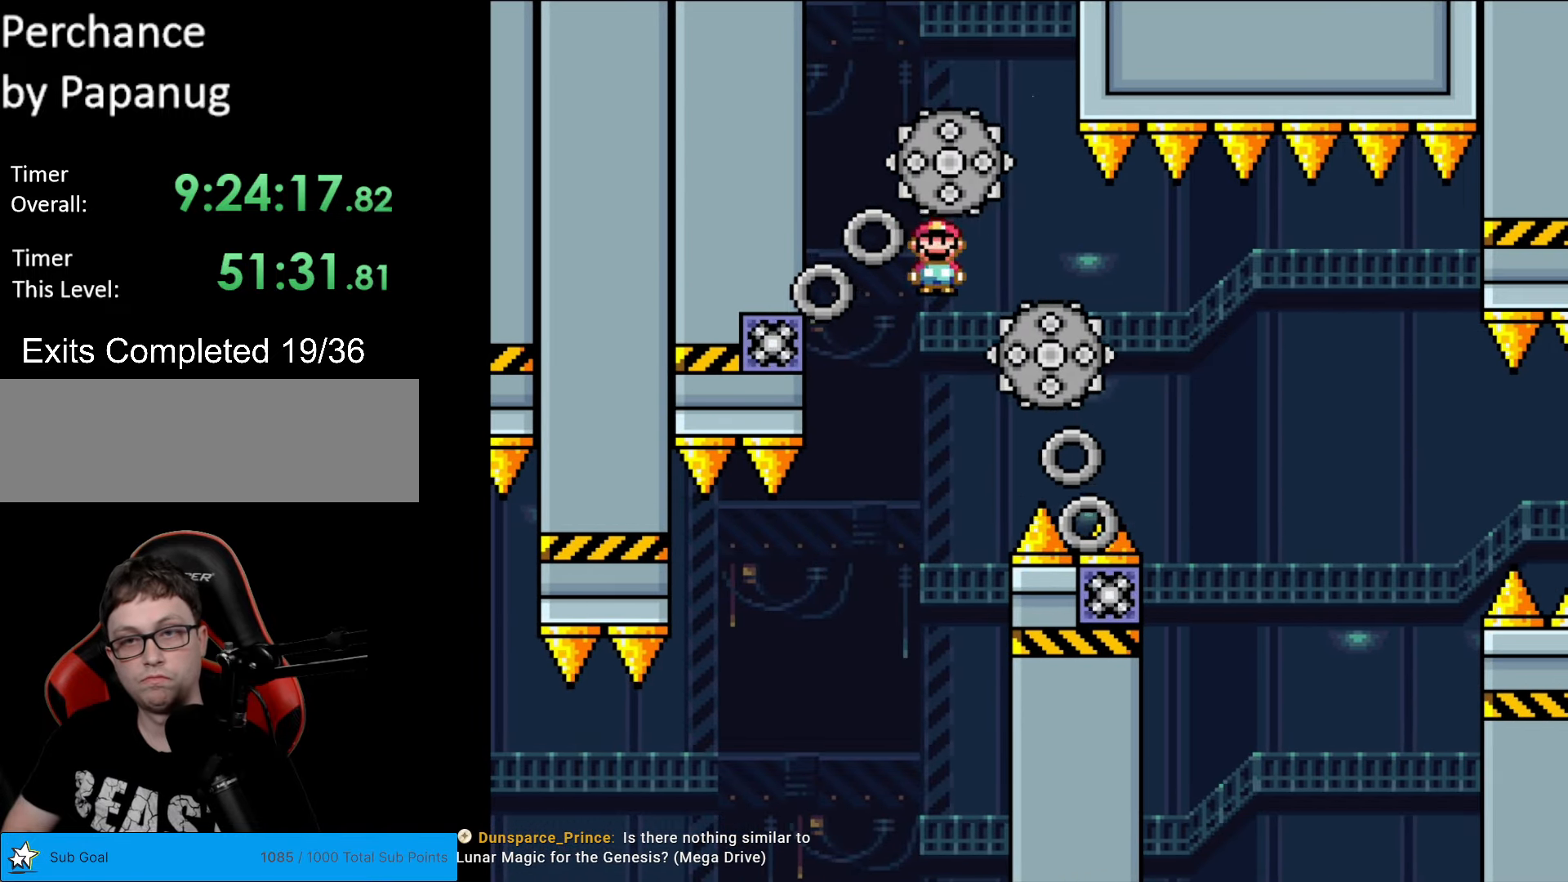
{"buttons": ["A", "X"], "events": [[175, "A", "down"], [490, "DPAD_RIGHT", "up"]]}
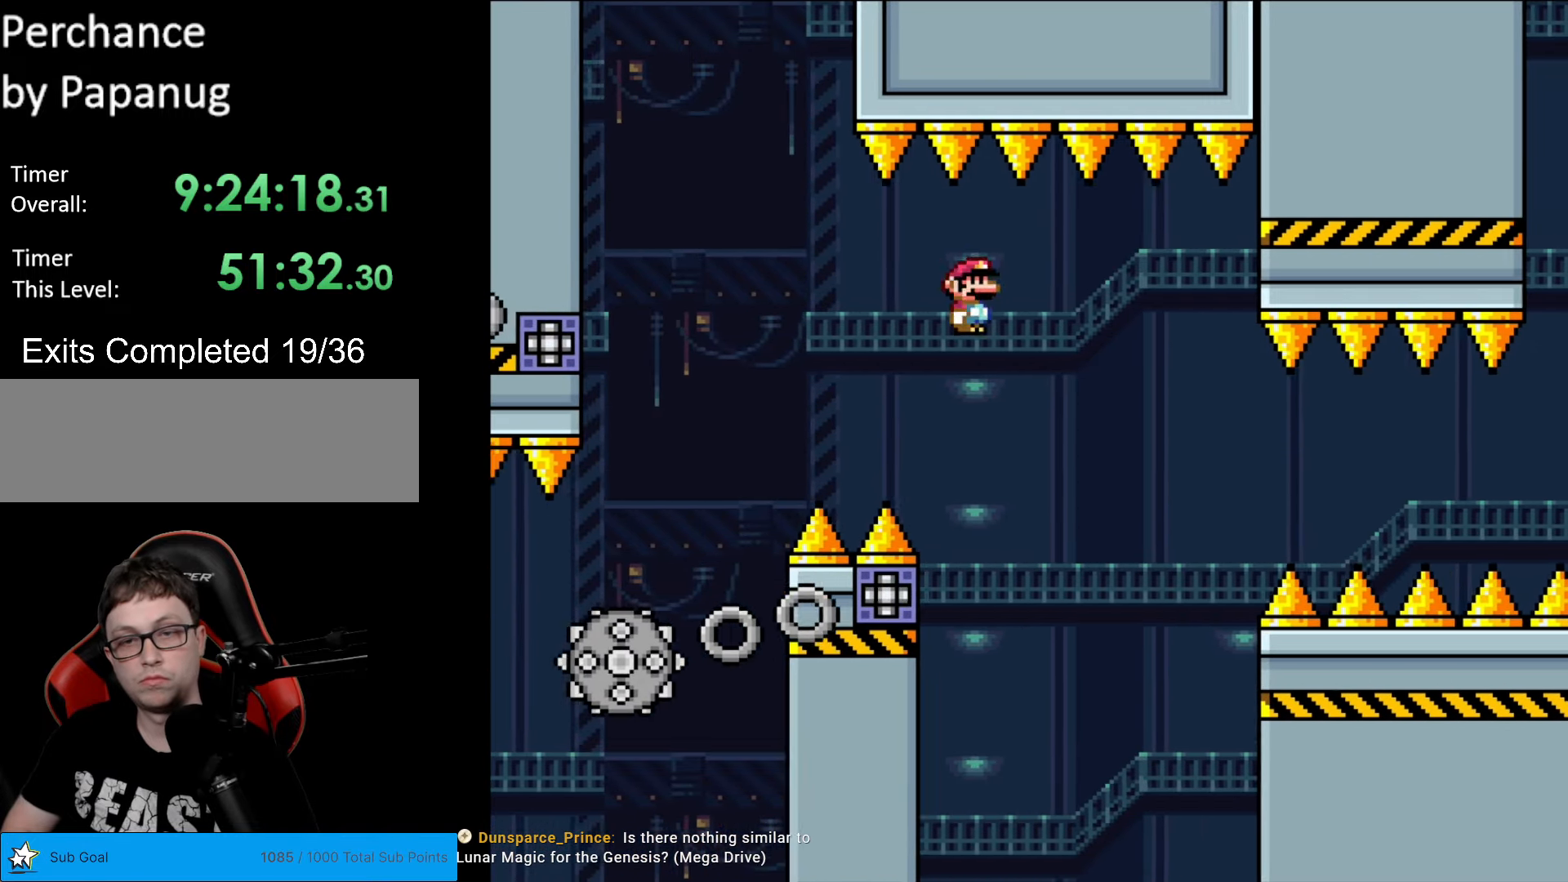
{"buttons": ["A", "X", "DPAD_RIGHT"], "events": [[18, "DPAD_UP", "down"], [35, "DPAD_LEFT", "down"], [35, "DPAD_UP", "up"], [210, "DPAD_LEFT", "up"], [315, "DPAD_RIGHT", "down"]]}
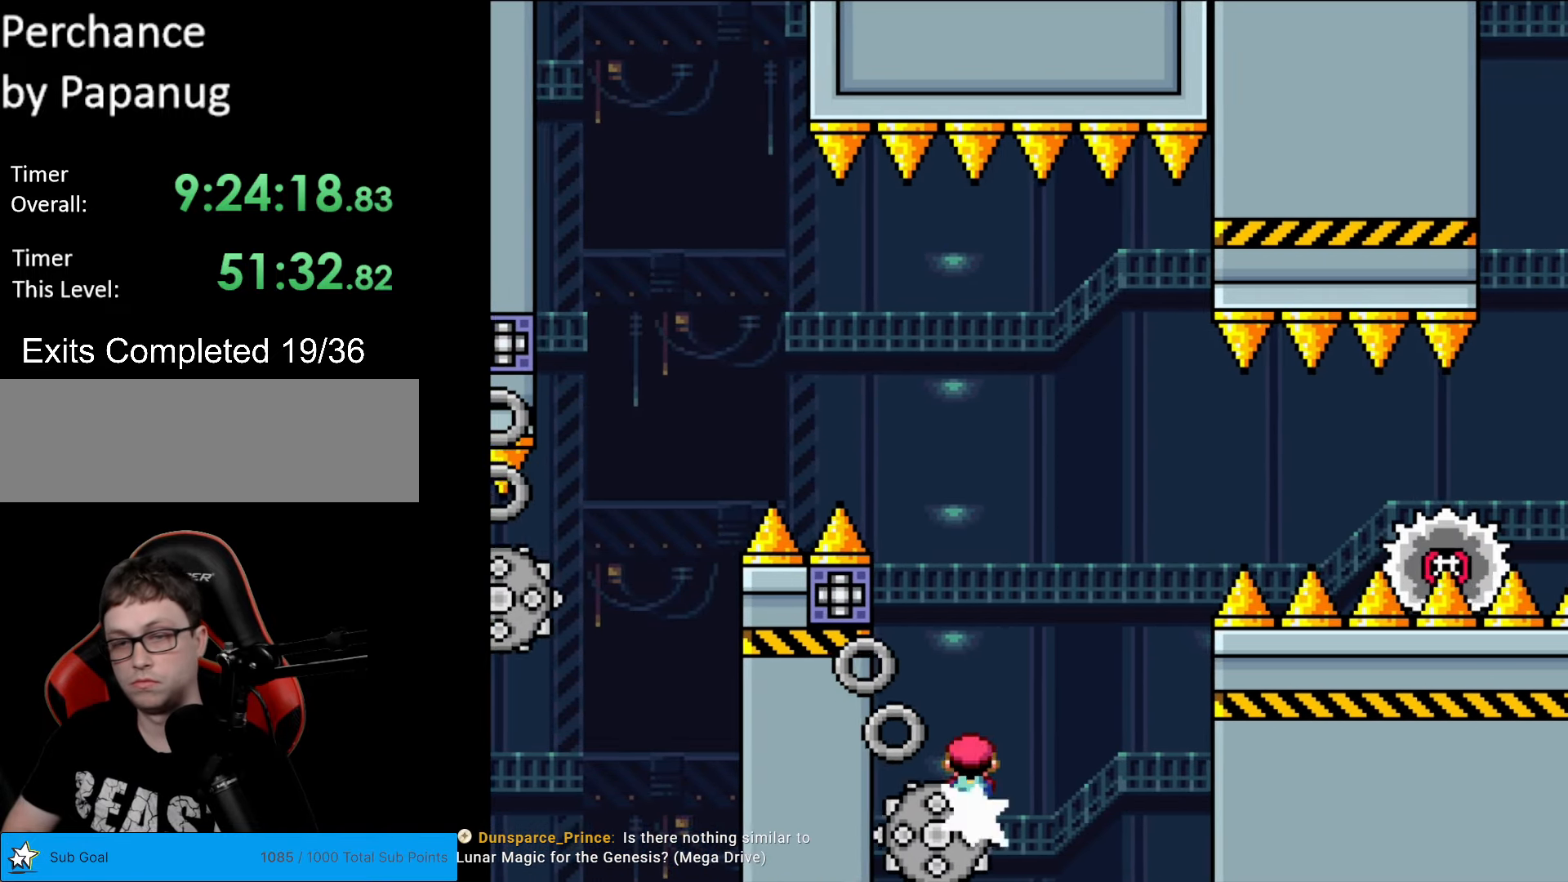
{"buttons": ["X", "DPAD_RIGHT"], "events": [[385, "A", "up"]]}
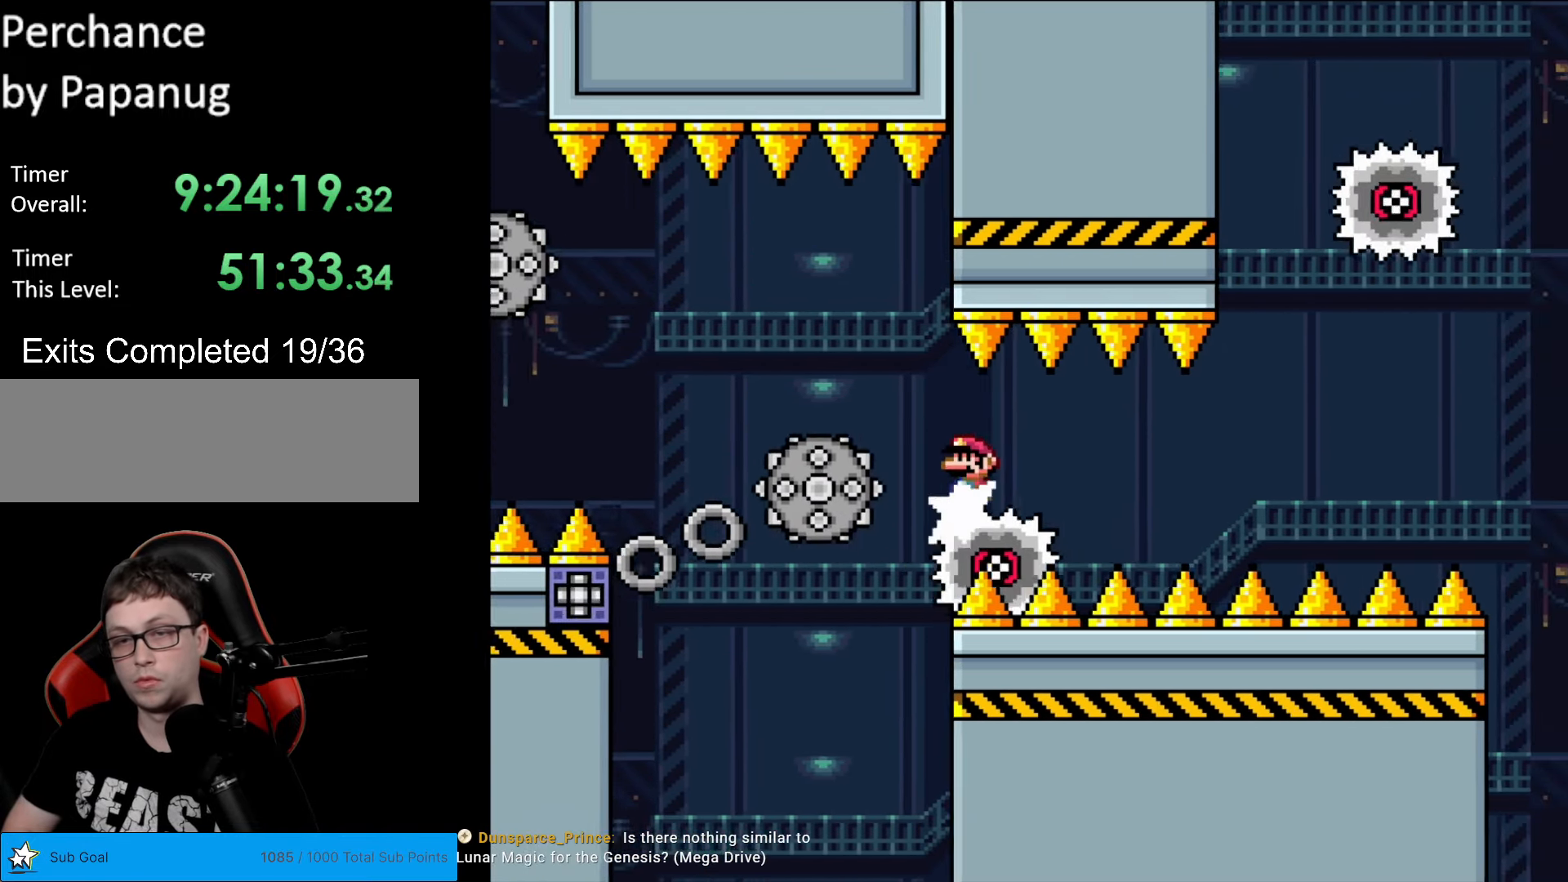
{"buttons": ["A", "X", "DPAD_RIGHT"], "events": [[87, "A", "down"]]}
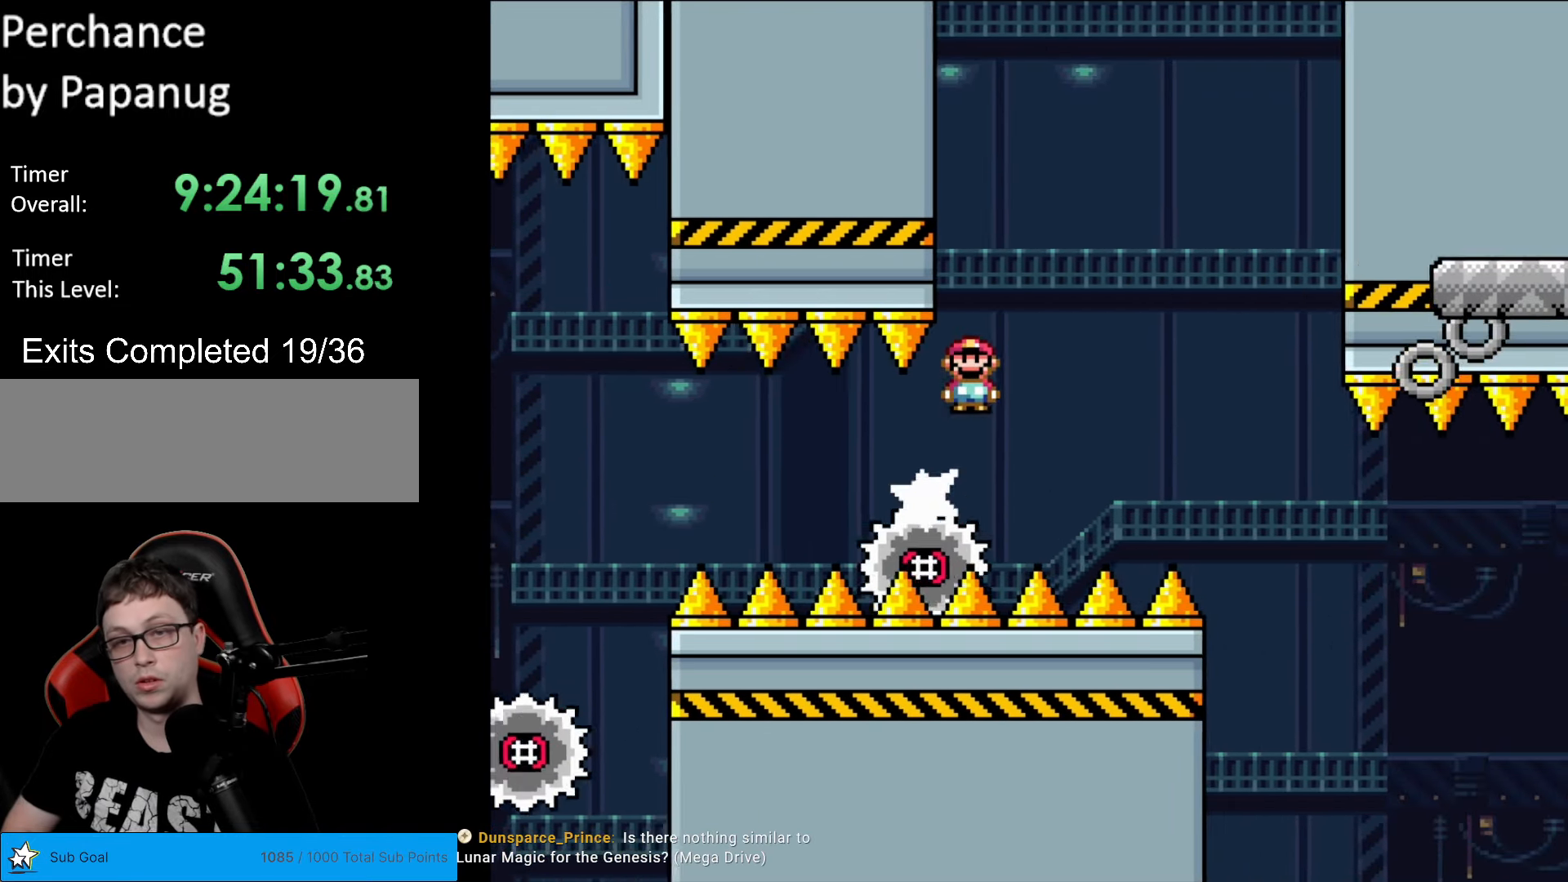
{"buttons": ["X", "DPAD_RIGHT"], "events": [[368, "A", "up"]]}
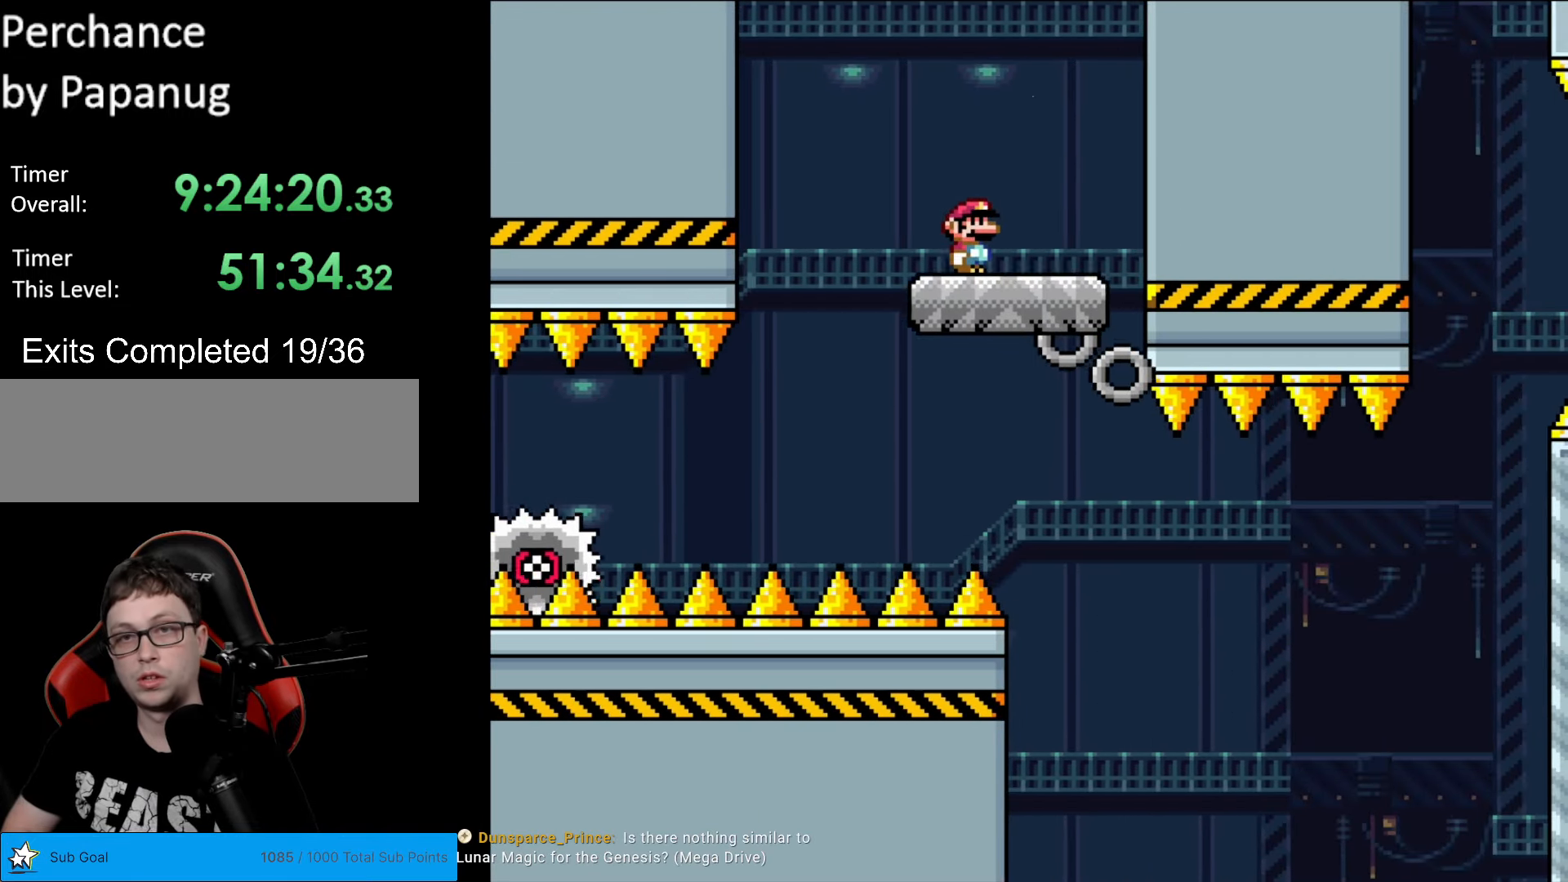
{"buttons": ["X"], "events": [[174, "DPAD_RIGHT", "up"], [192, "DPAD_LEFT", "down"], [314, "DPAD_LEFT", "up"]]}
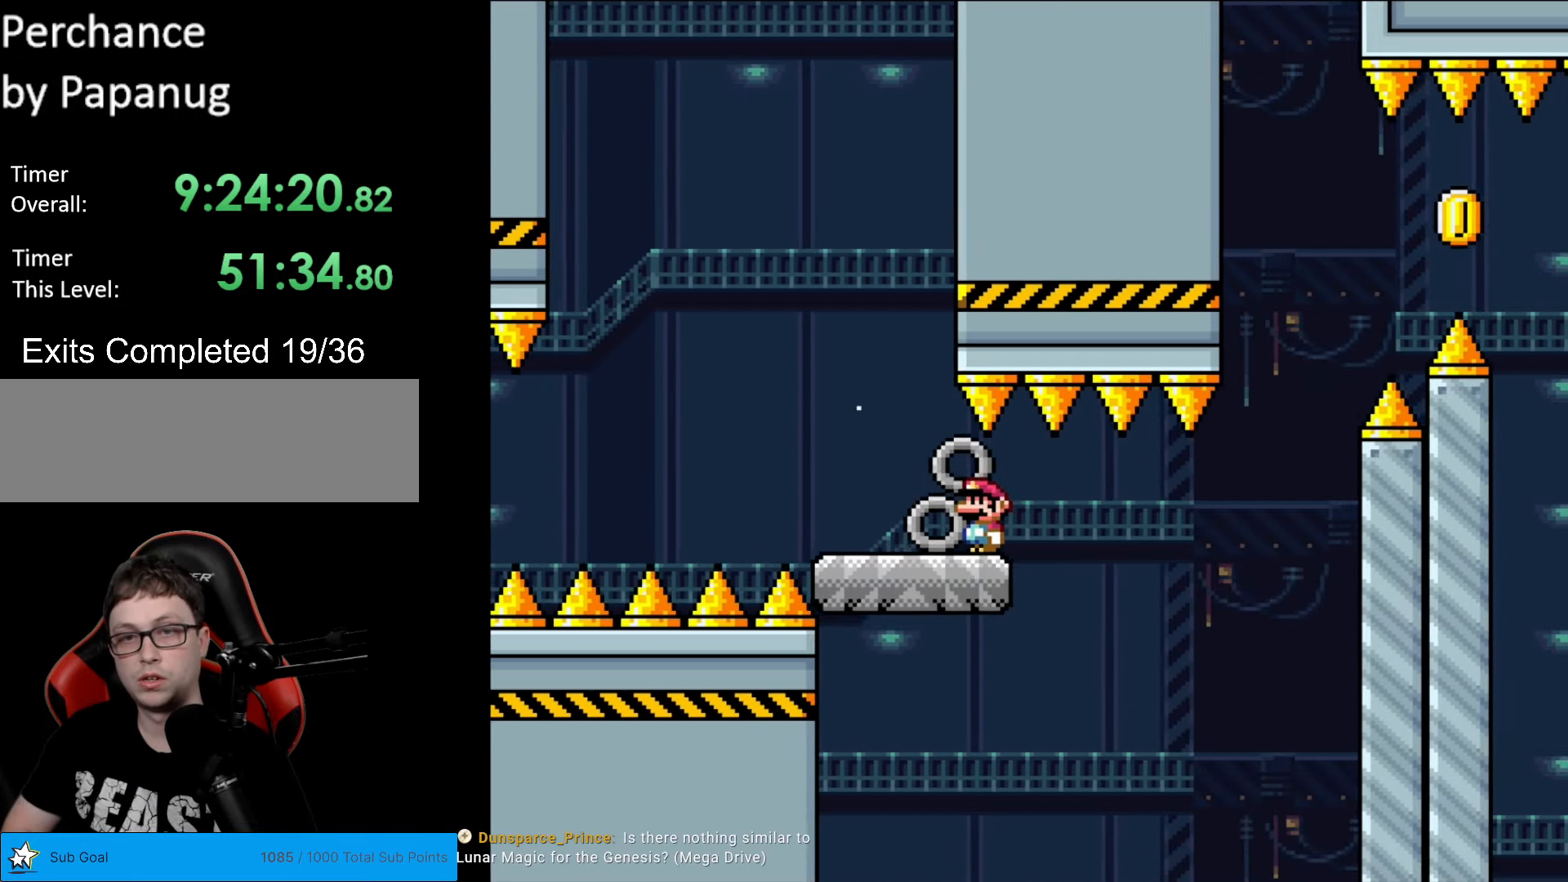
{"buttons": ["A", "X", "DPAD_RIGHT"], "events": [[245, "DPAD_RIGHT", "down"], [438, "A", "down"]]}
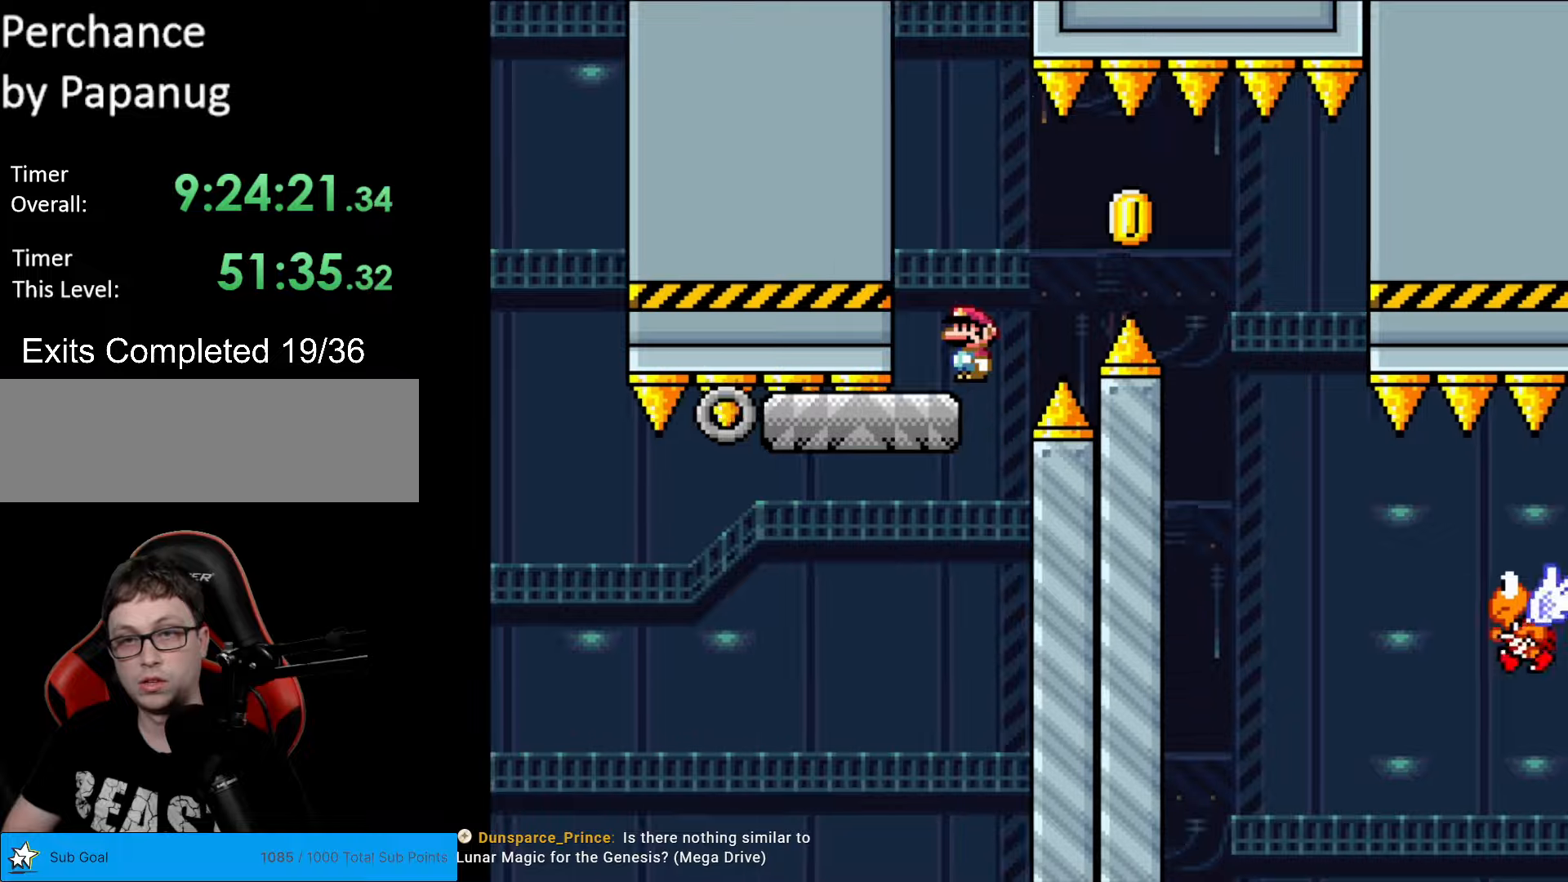
{"buttons": ["A", "X", "DPAD_RIGHT"], "events": [[53, "A", "up"], [105, "A", "down"]]}
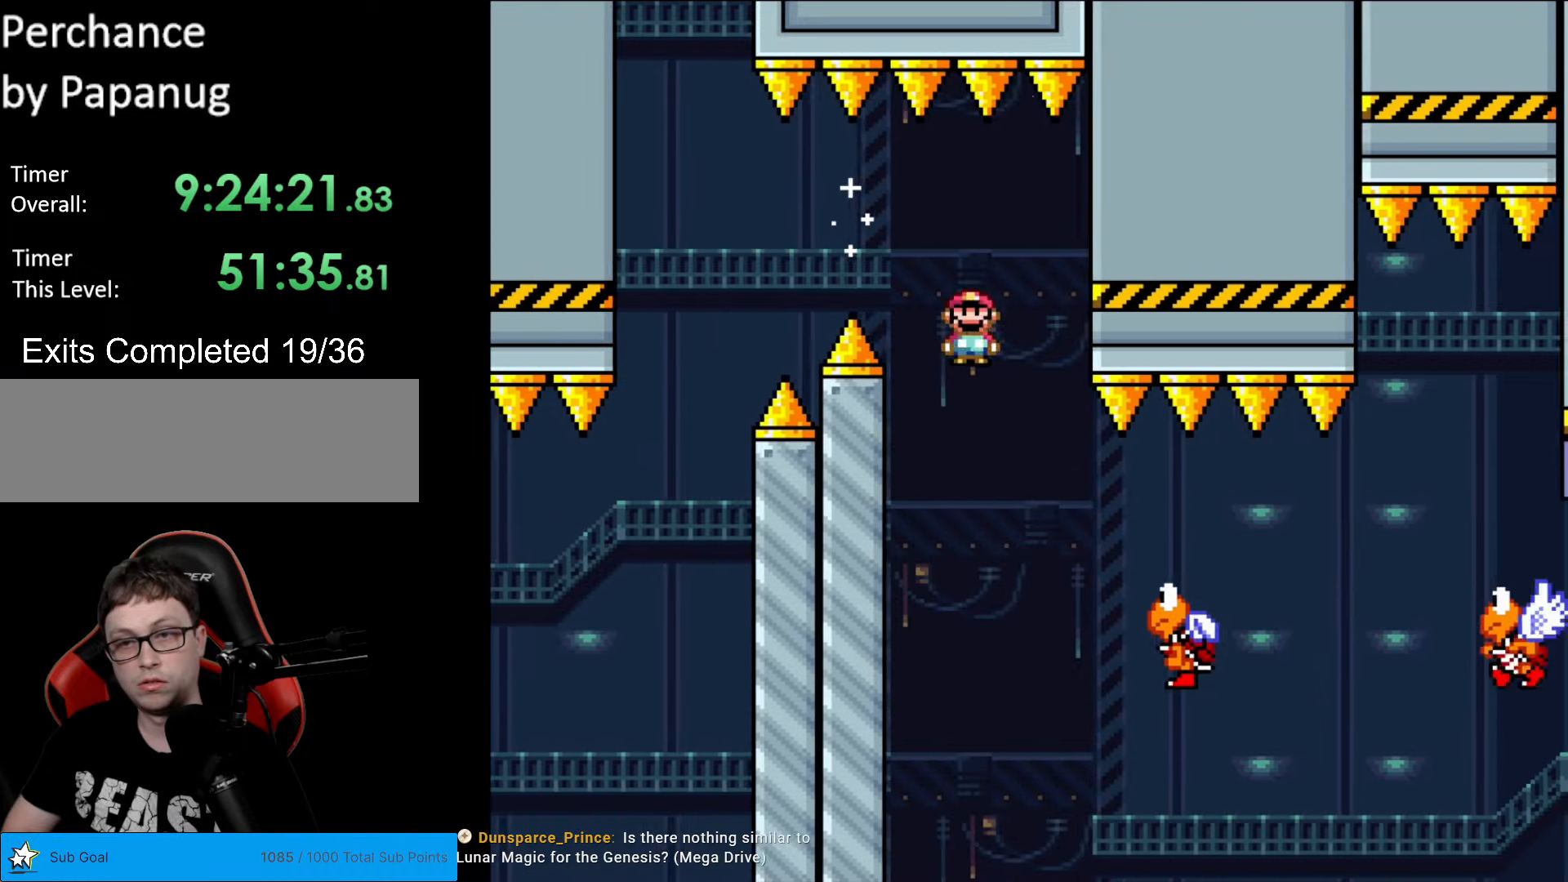
{"buttons": [], "events": [[122, "A", "up"], [227, "DPAD_RIGHT", "up"], [332, "X", "up"]]}